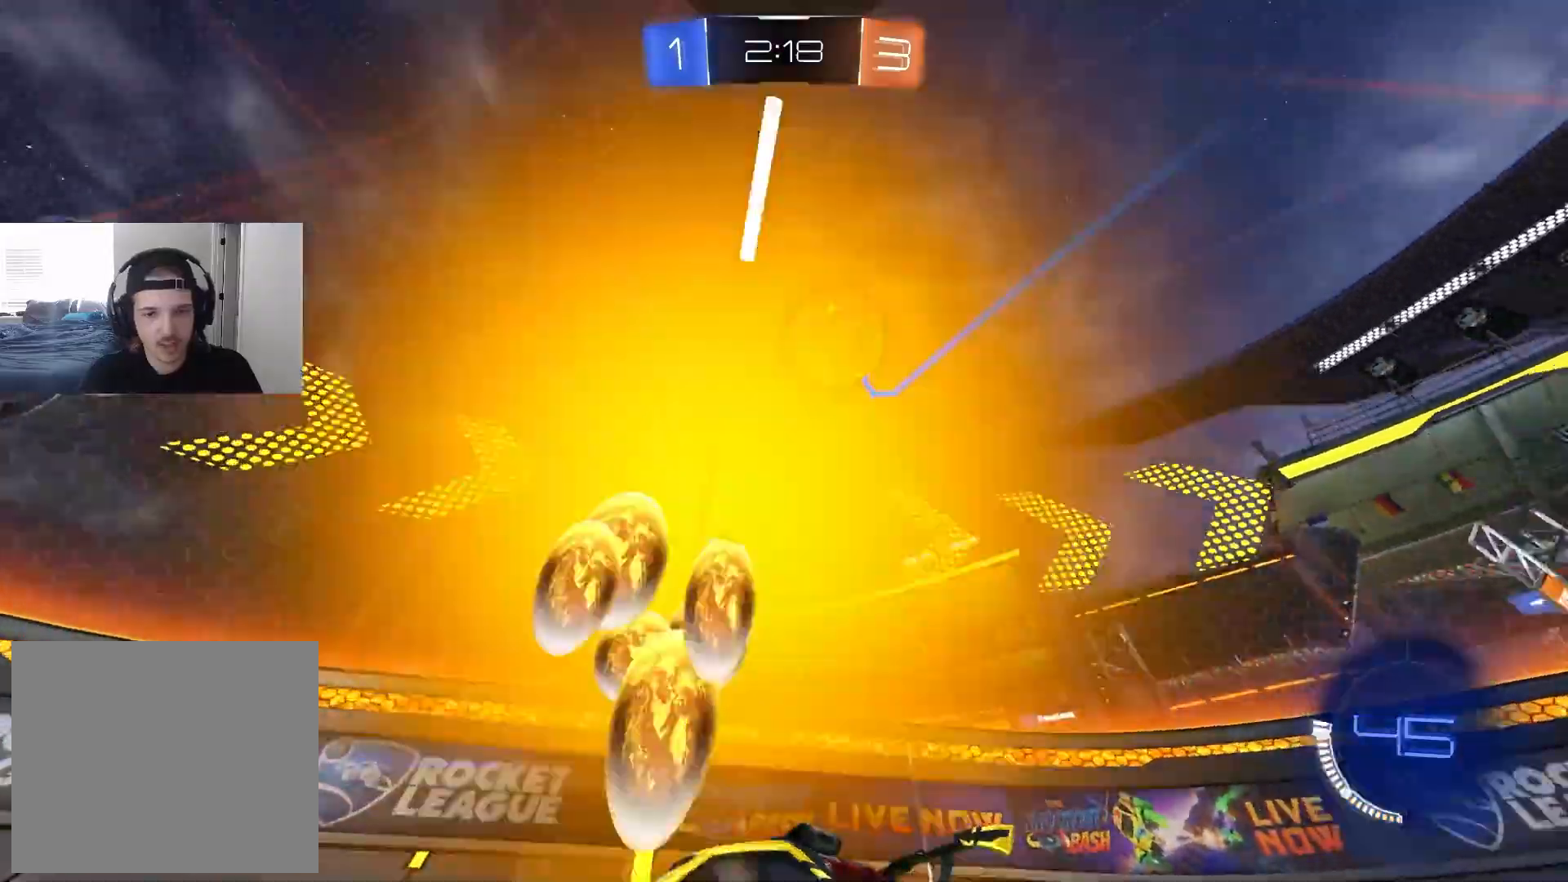
Gameplay with a controller (PlayStation layout); each line is a JSON object with the inputs held at the frame after it. "events" lists button and stick changes between this image and that frame as [ms after this image, input, new state], when the widget could be followed in between.
{"buttons": ["CROSS", "L1", "R2"], "left_stick": "down-left", "right_stick": "center", "events": [[83, "L2", "down"], [233, "R2", "down"], [283, "CROSS", "down"], [350, "L2", "up"], [350, "left_stick", "down-left"], [450, "CROSS", "up"], [450, "L1", "down"], [500, "CROSS", "down"]]}
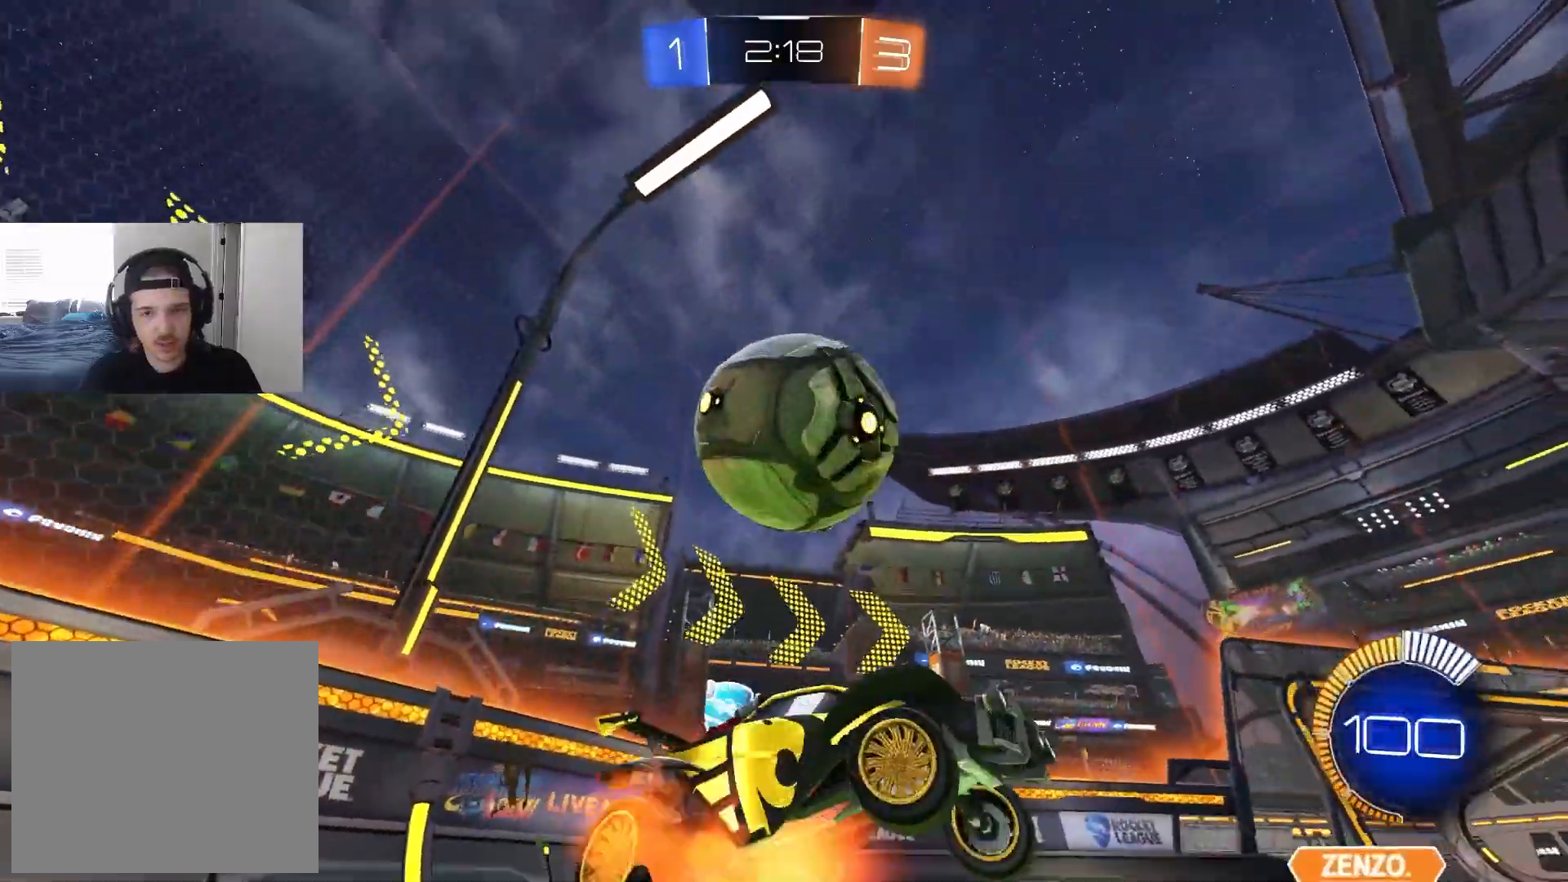
{"buttons": ["L1"], "left_stick": "up", "right_stick": "center", "events": [[17, "CIRCLE", "down"], [133, "left_stick", "down"], [217, "CROSS", "up"], [233, "CIRCLE", "up"], [250, "R2", "up"], [317, "left_stick", "right"], [417, "left_stick", "up"]]}
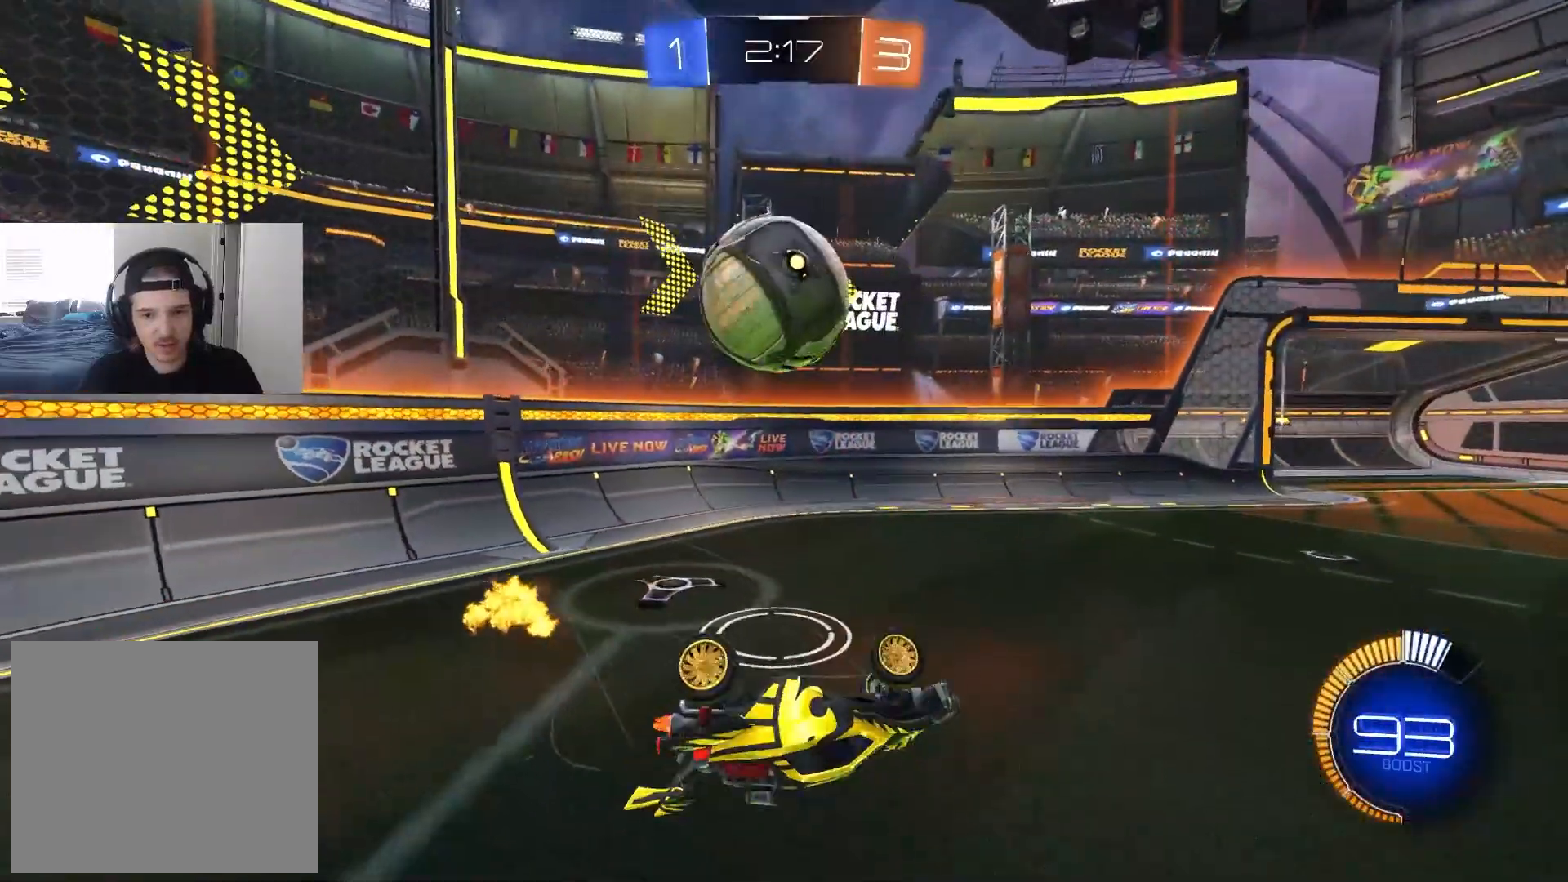
{"buttons": ["R2"], "left_stick": "right", "right_stick": "center", "events": [[17, "left_stick", "up-left"], [300, "L1", "up"], [333, "R2", "down"], [483, "left_stick", "right"]]}
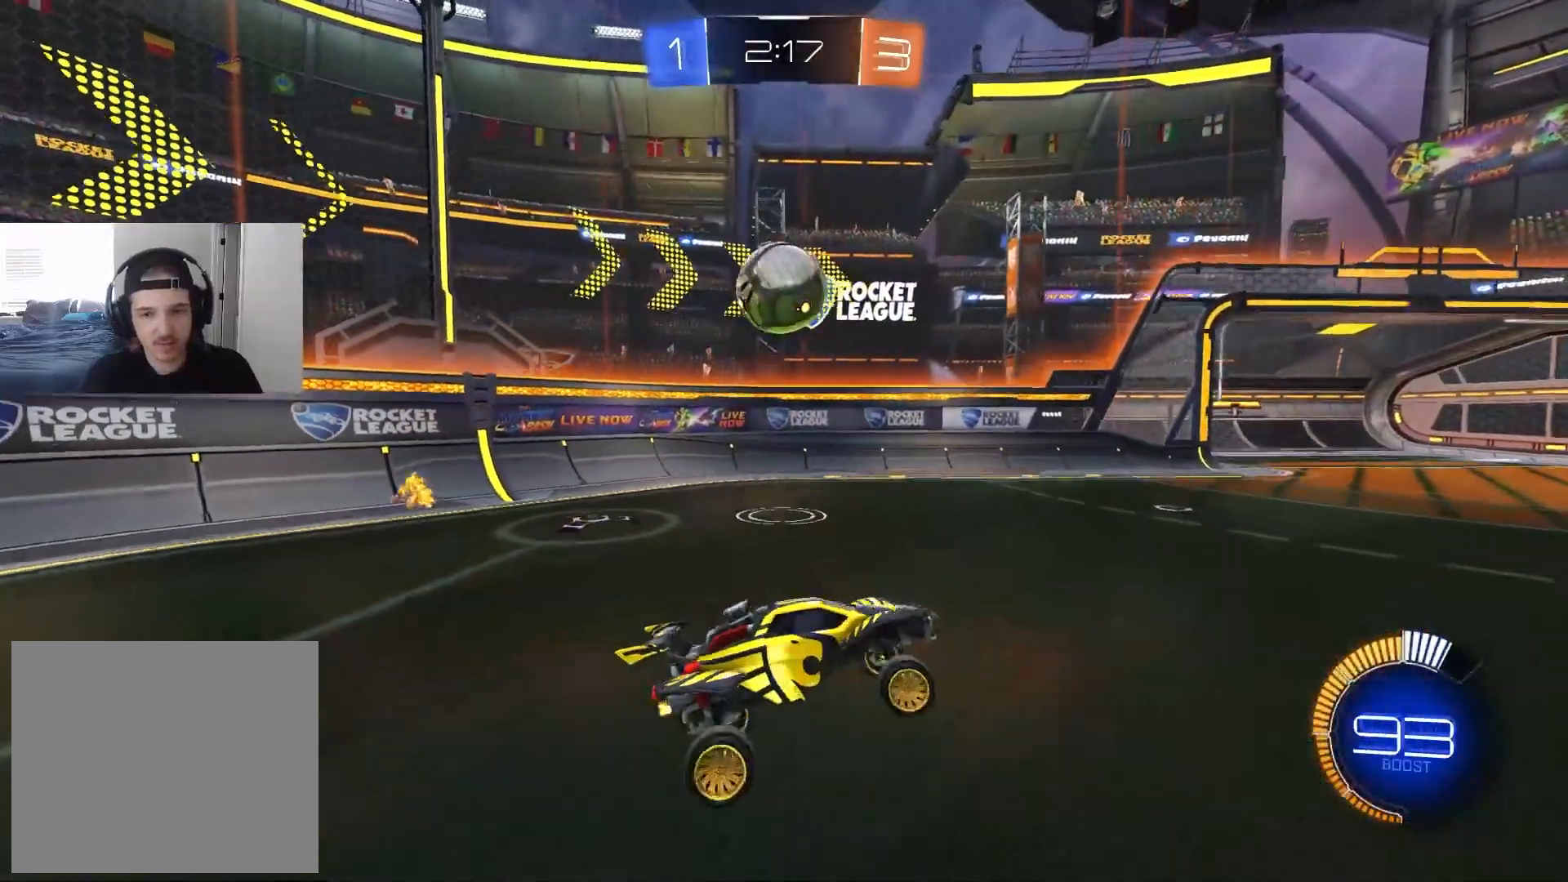
{"buttons": ["R2"], "left_stick": "center", "right_stick": "center", "events": [[117, "CIRCLE", "down"], [133, "TRIANGLE", "down"], [183, "left_stick", "center"], [217, "TRIANGLE", "up"], [400, "left_stick", "right"], [483, "CIRCLE", "up"], [483, "left_stick", "center"]]}
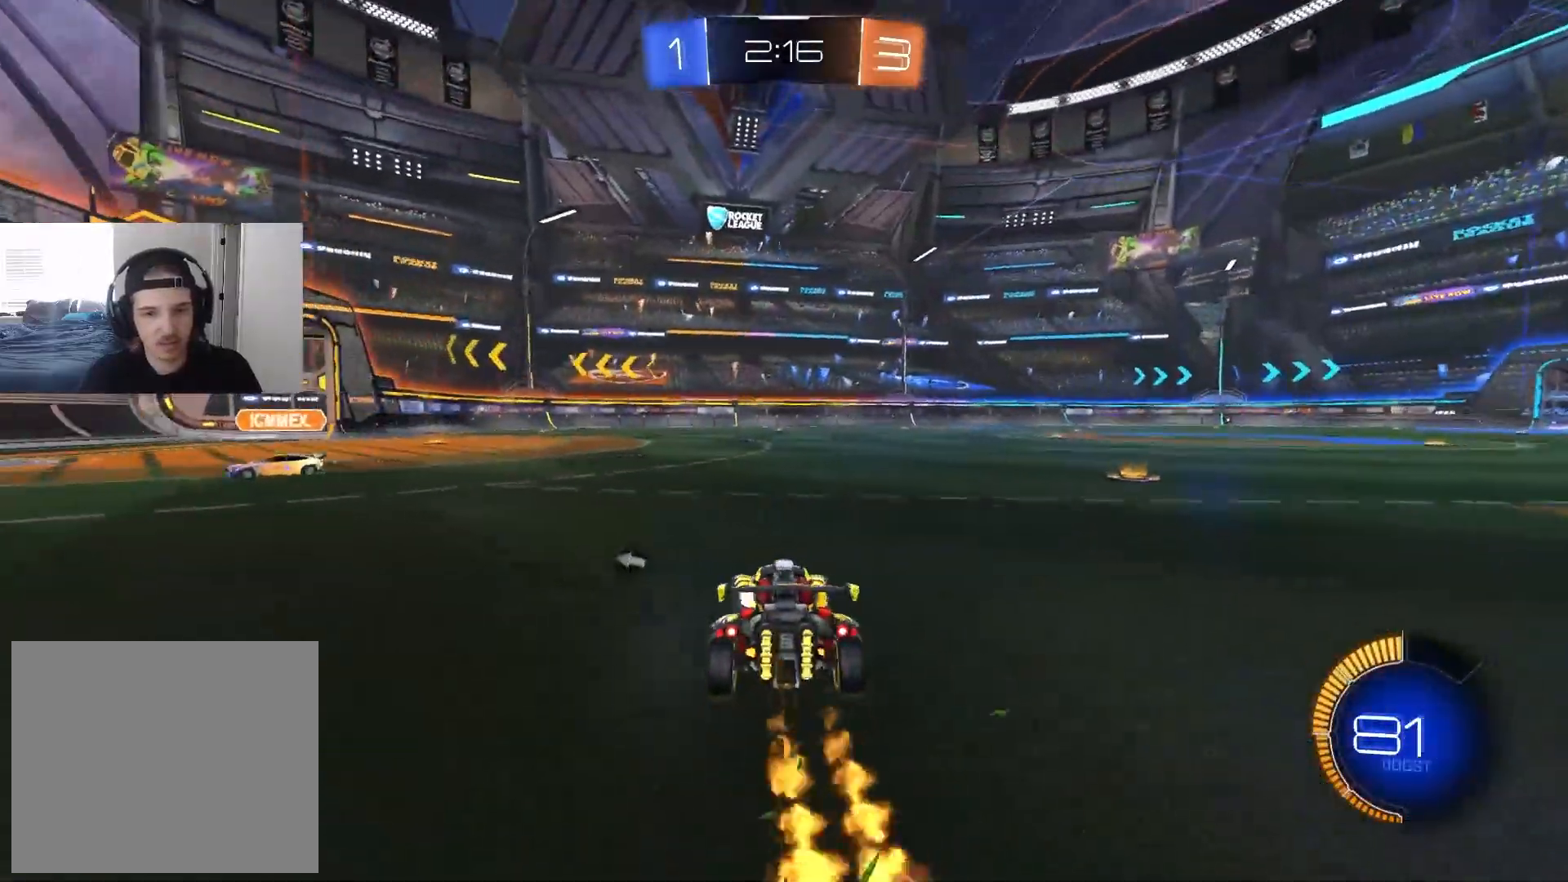
{"buttons": ["R2"], "left_stick": "down-right", "right_stick": "center", "events": [[100, "left_stick", "down-right"]]}
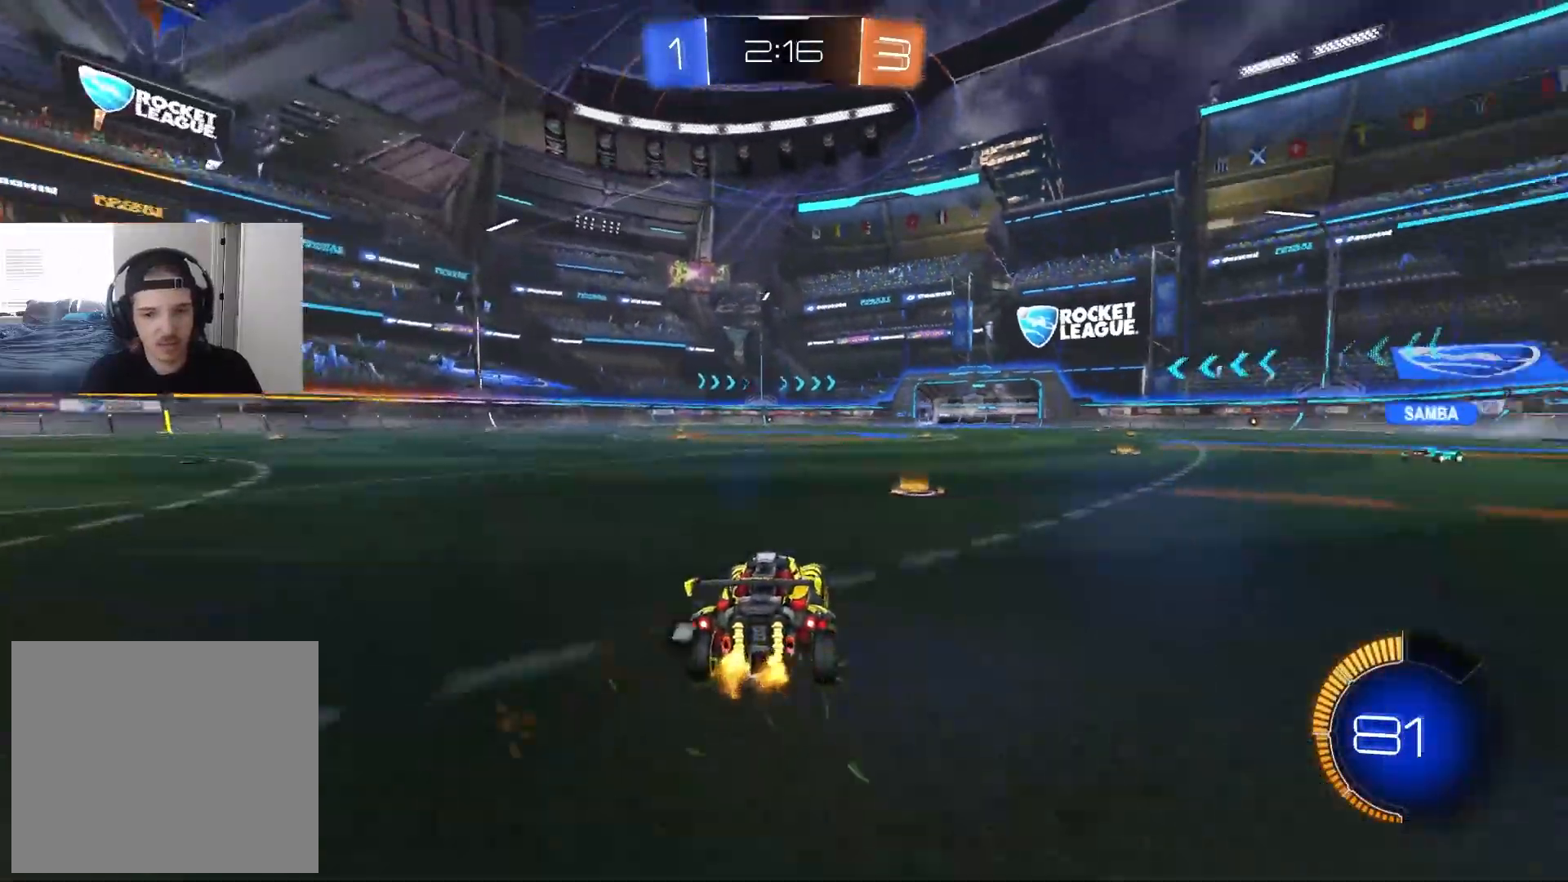
{"buttons": ["R2"], "left_stick": "left", "right_stick": "center", "events": [[67, "TRIANGLE", "down"], [67, "left_stick", "center"], [167, "TRIANGLE", "up"], [317, "left_stick", "left"]]}
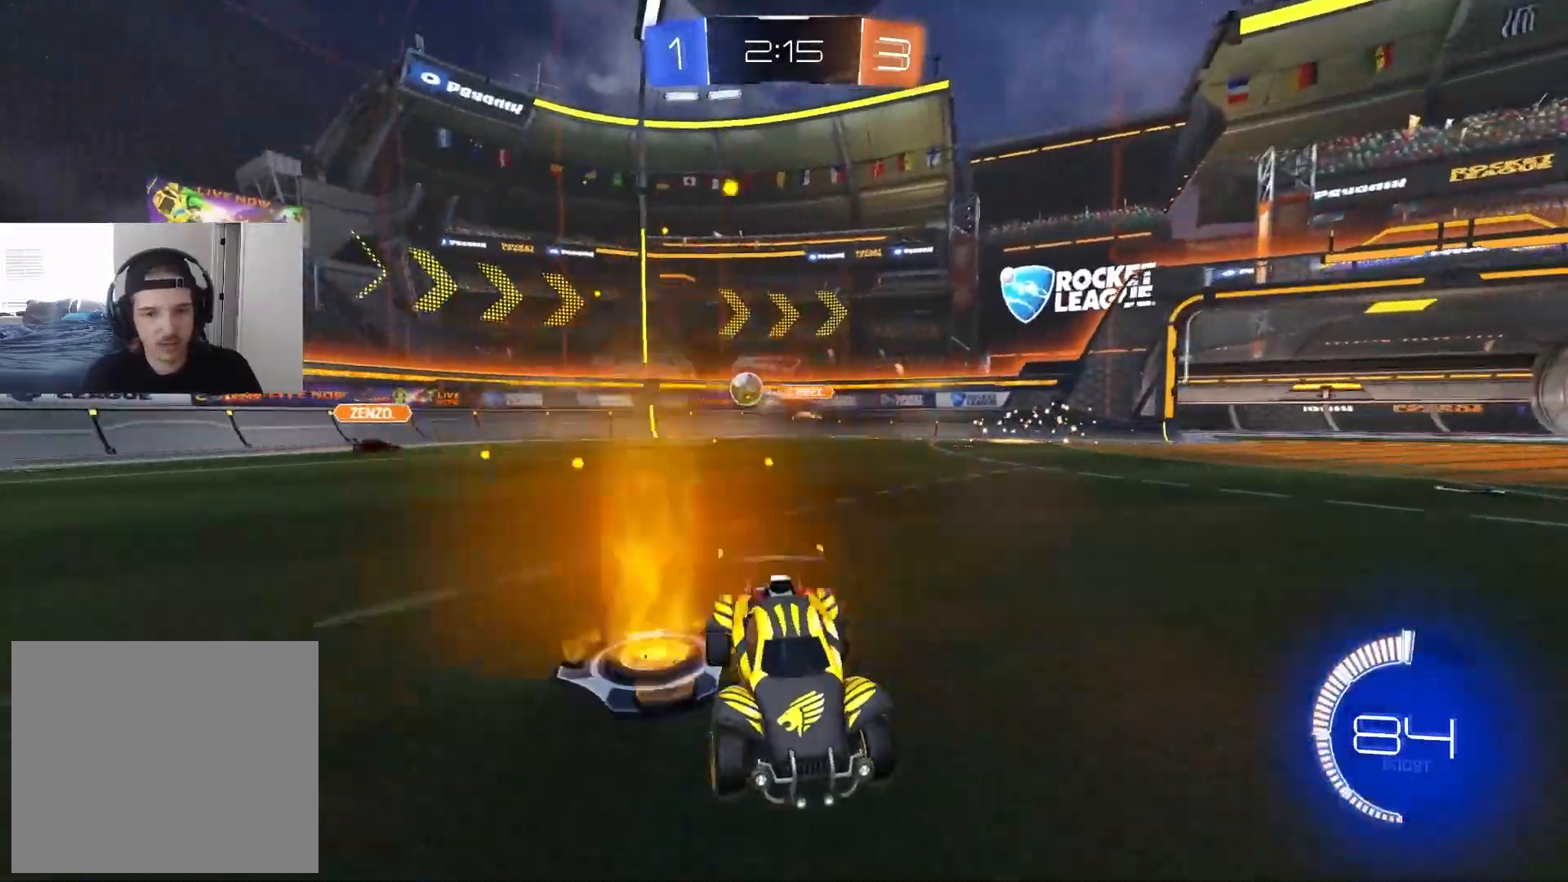
{"buttons": ["R2"], "left_stick": "right", "right_stick": "center", "events": [[100, "left_stick", "center"], [417, "left_stick", "right"]]}
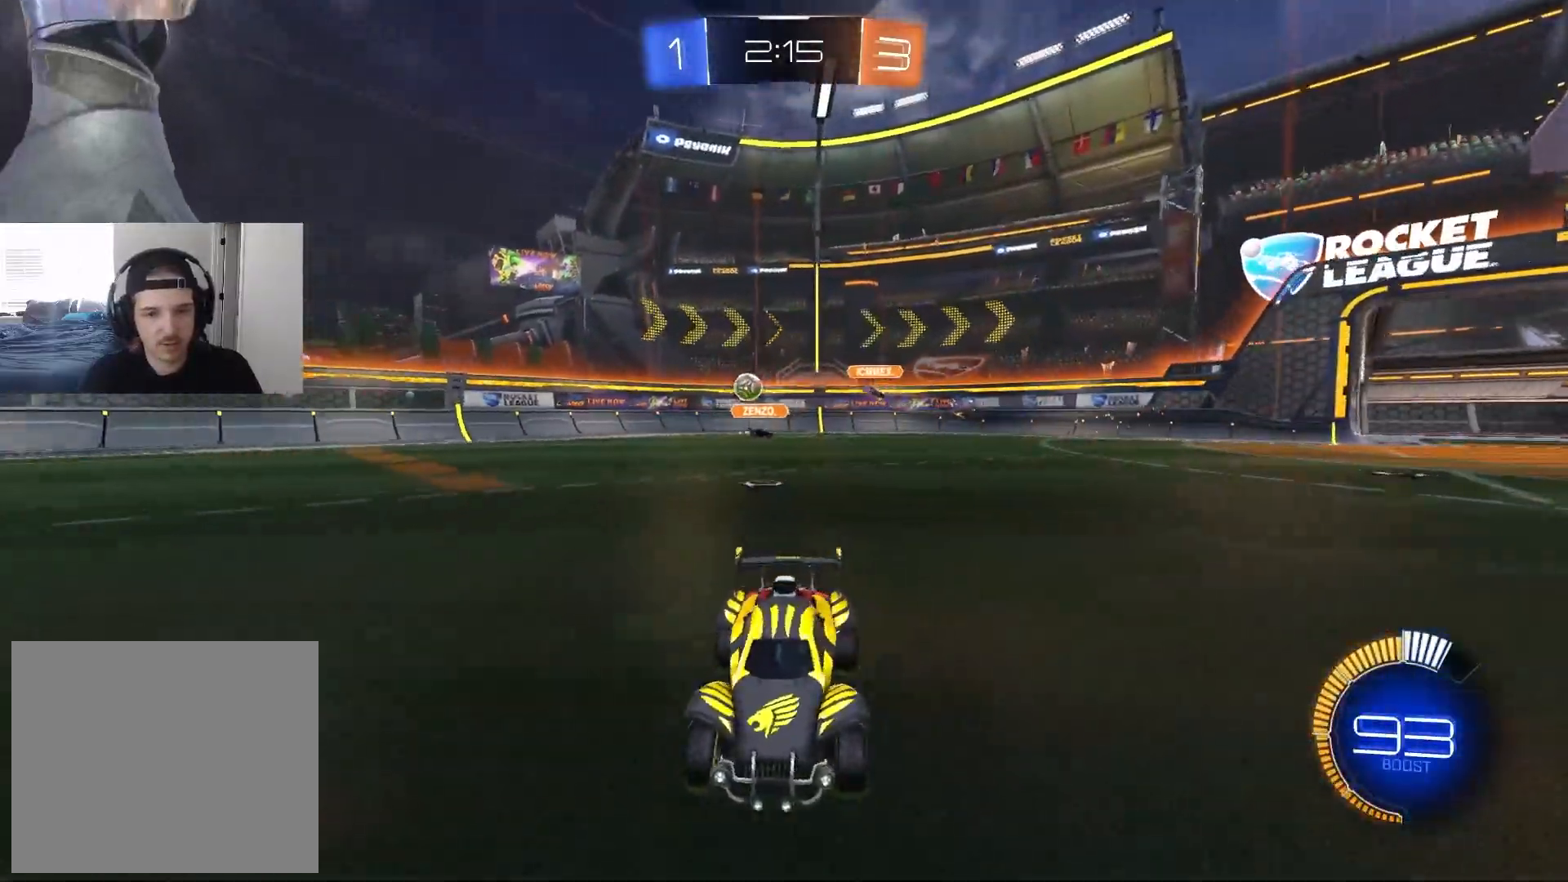
{"buttons": ["R2"], "left_stick": "down-right", "right_stick": "center", "events": [[150, "left_stick", "down-right"], [250, "left_stick", "center"], [383, "left_stick", "down-right"]]}
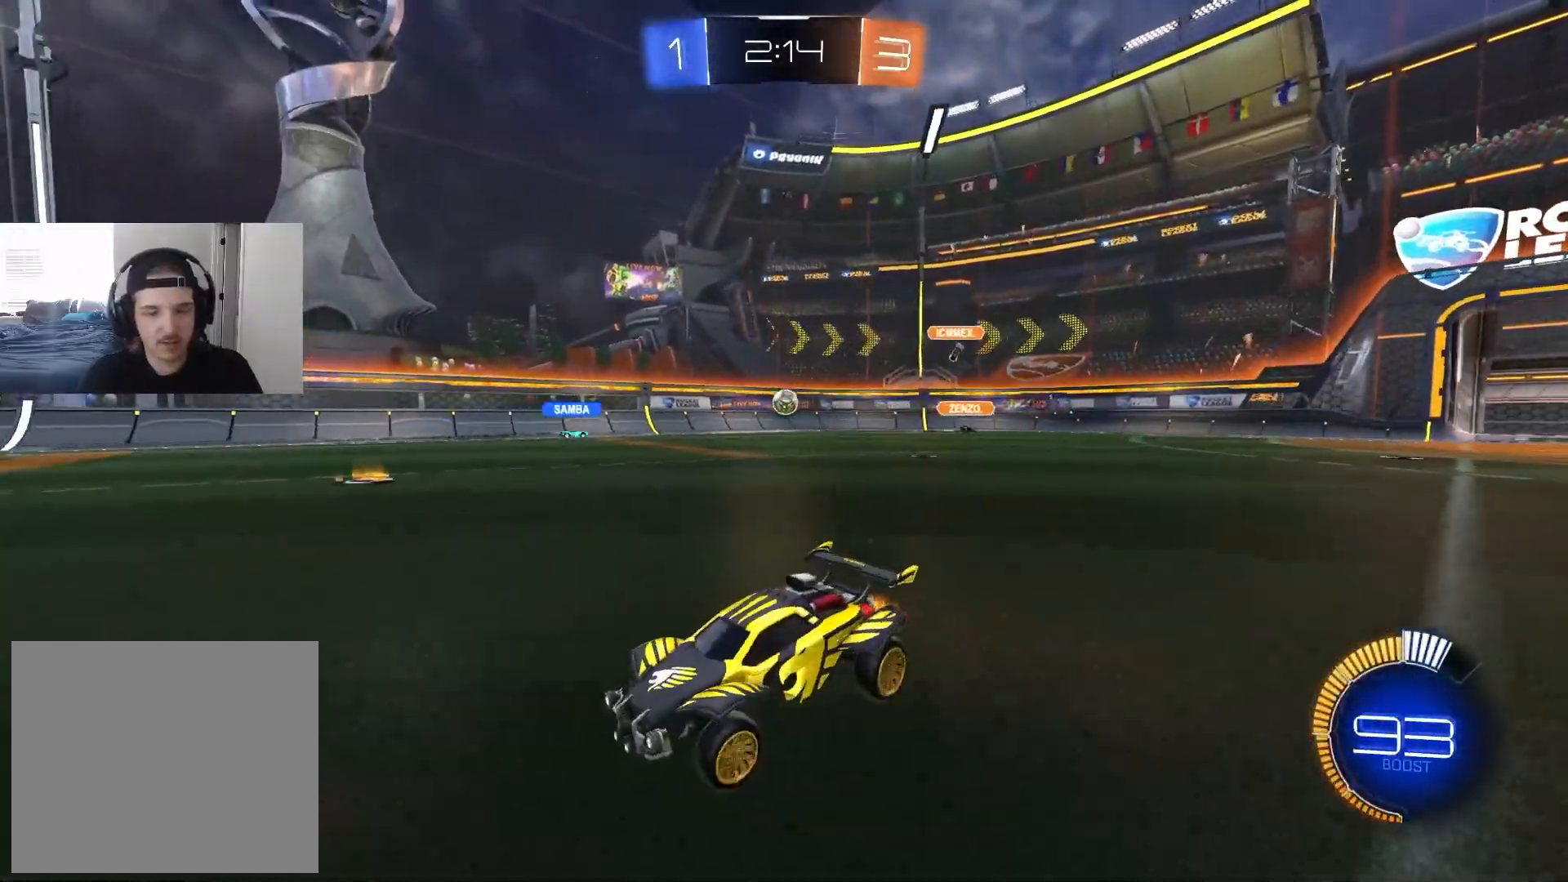
{"buttons": ["R2"], "left_stick": "right", "right_stick": "center", "events": [[17, "left_stick", "center"], [217, "left_stick", "right"], [250, "L1", "down"], [417, "L1", "up"]]}
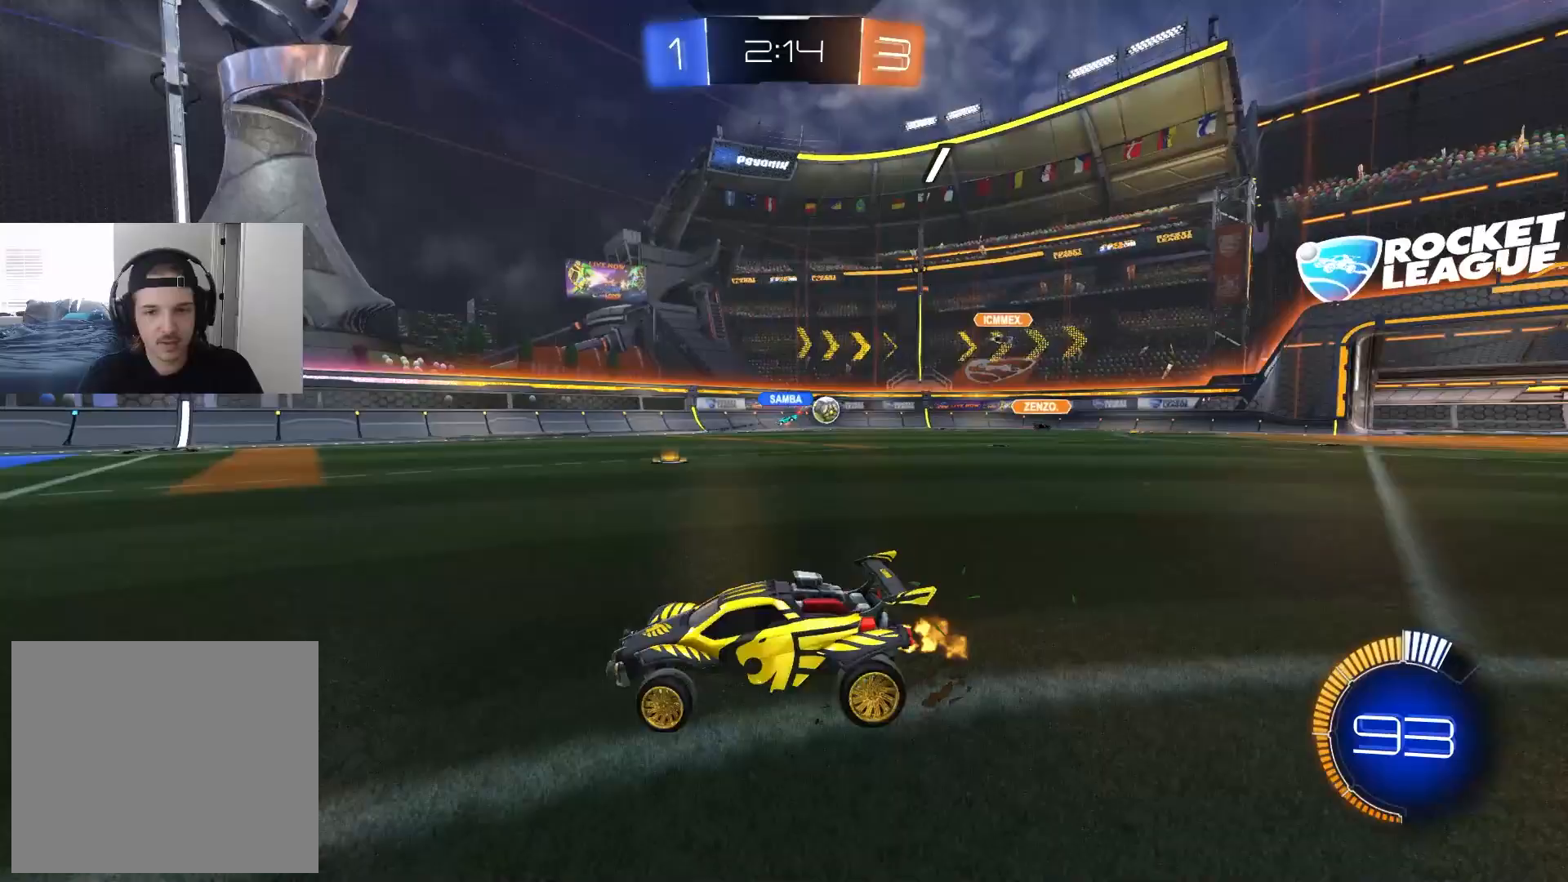
{"buttons": ["R2"], "left_stick": "down-right", "right_stick": "center", "events": [[217, "L1", "down"], [283, "L1", "up"], [483, "left_stick", "down-right"]]}
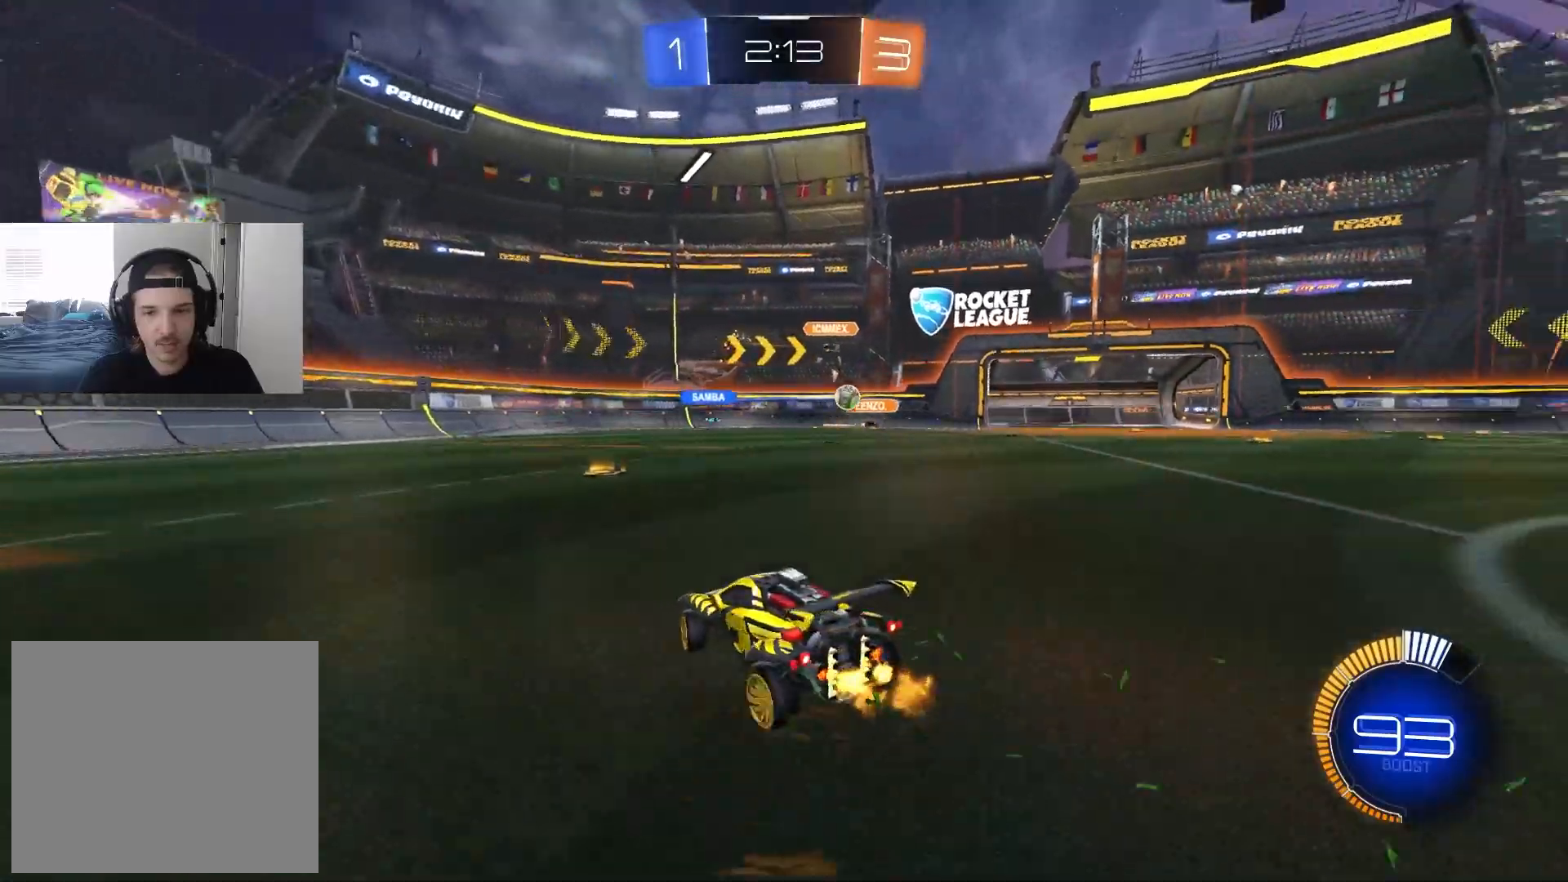
{"buttons": ["CIRCLE", "R2"], "left_stick": "down-right", "right_stick": "center", "events": [[450, "CIRCLE", "down"]]}
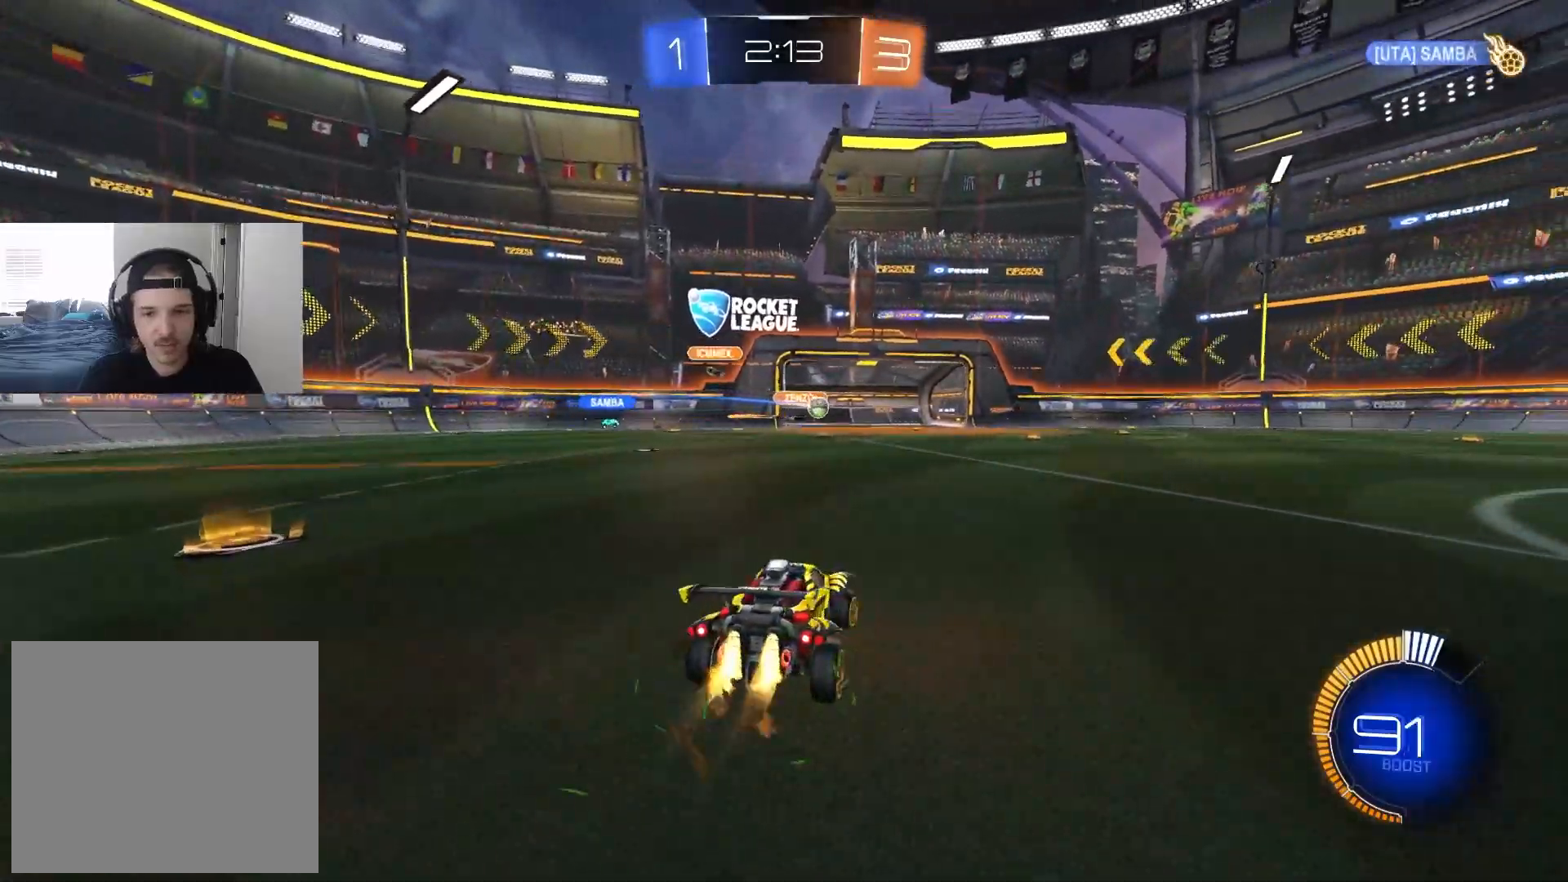
{"buttons": ["R2"], "left_stick": "center", "right_stick": "center", "events": [[433, "CIRCLE", "up"], [467, "left_stick", "center"]]}
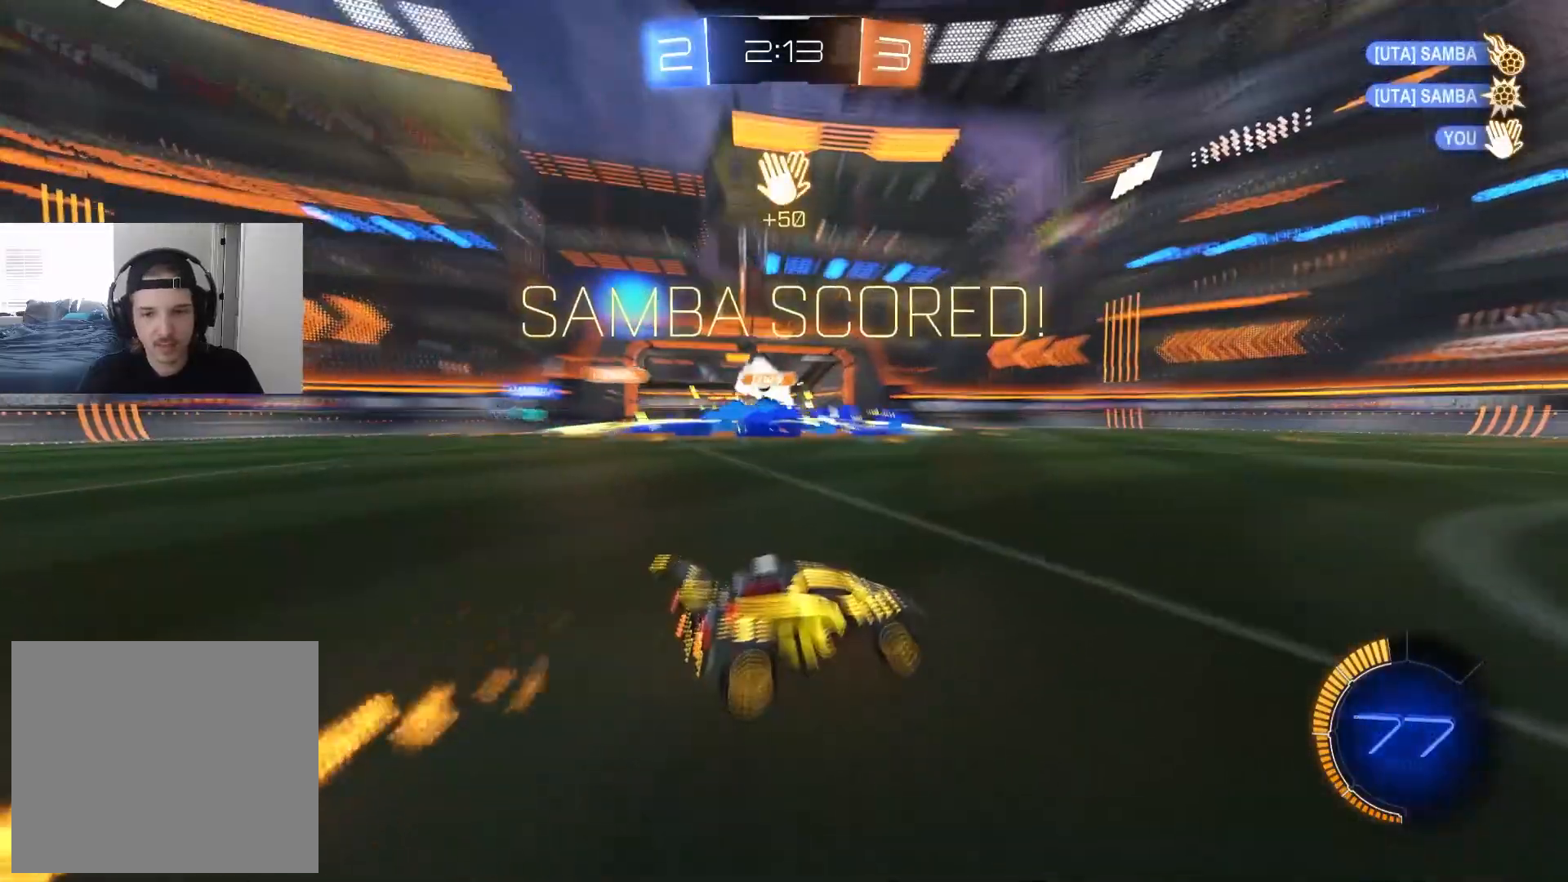
{"buttons": ["R2"], "left_stick": "right", "right_stick": "center", "events": [[183, "TRIANGLE", "down"], [283, "TRIANGLE", "up"], [483, "left_stick", "right"]]}
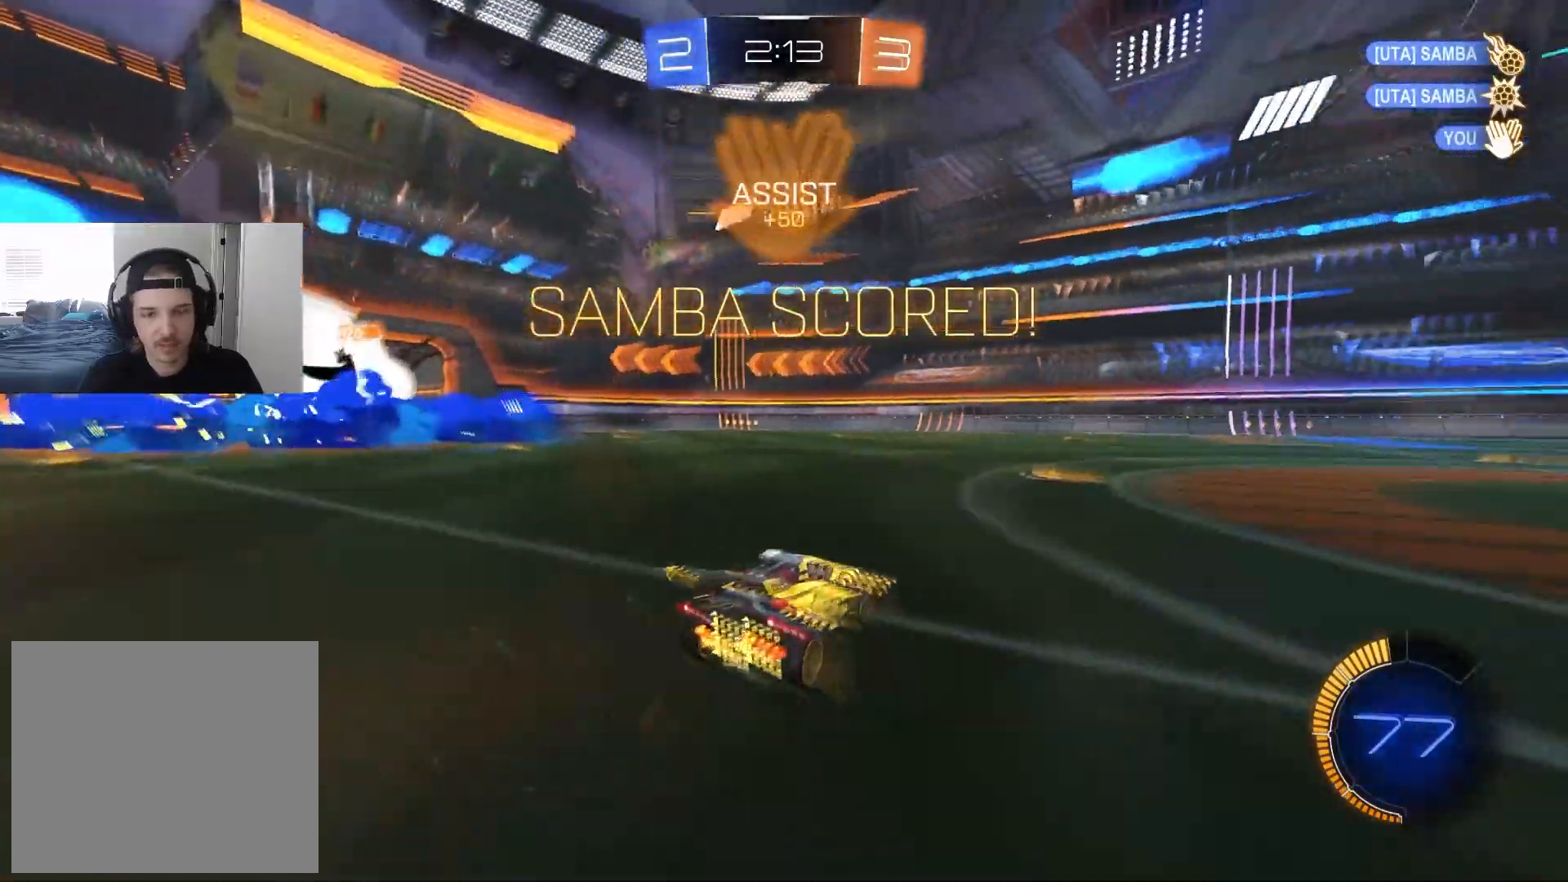
{"buttons": ["CROSS", "CIRCLE", "L1", "R2"], "left_stick": "down-right", "right_stick": "center", "events": [[17, "CIRCLE", "down"], [233, "CROSS", "down"], [250, "L1", "down"], [250, "left_stick", "up-right"], [300, "CROSS", "up"], [367, "CROSS", "down"], [450, "left_stick", "down-right"]]}
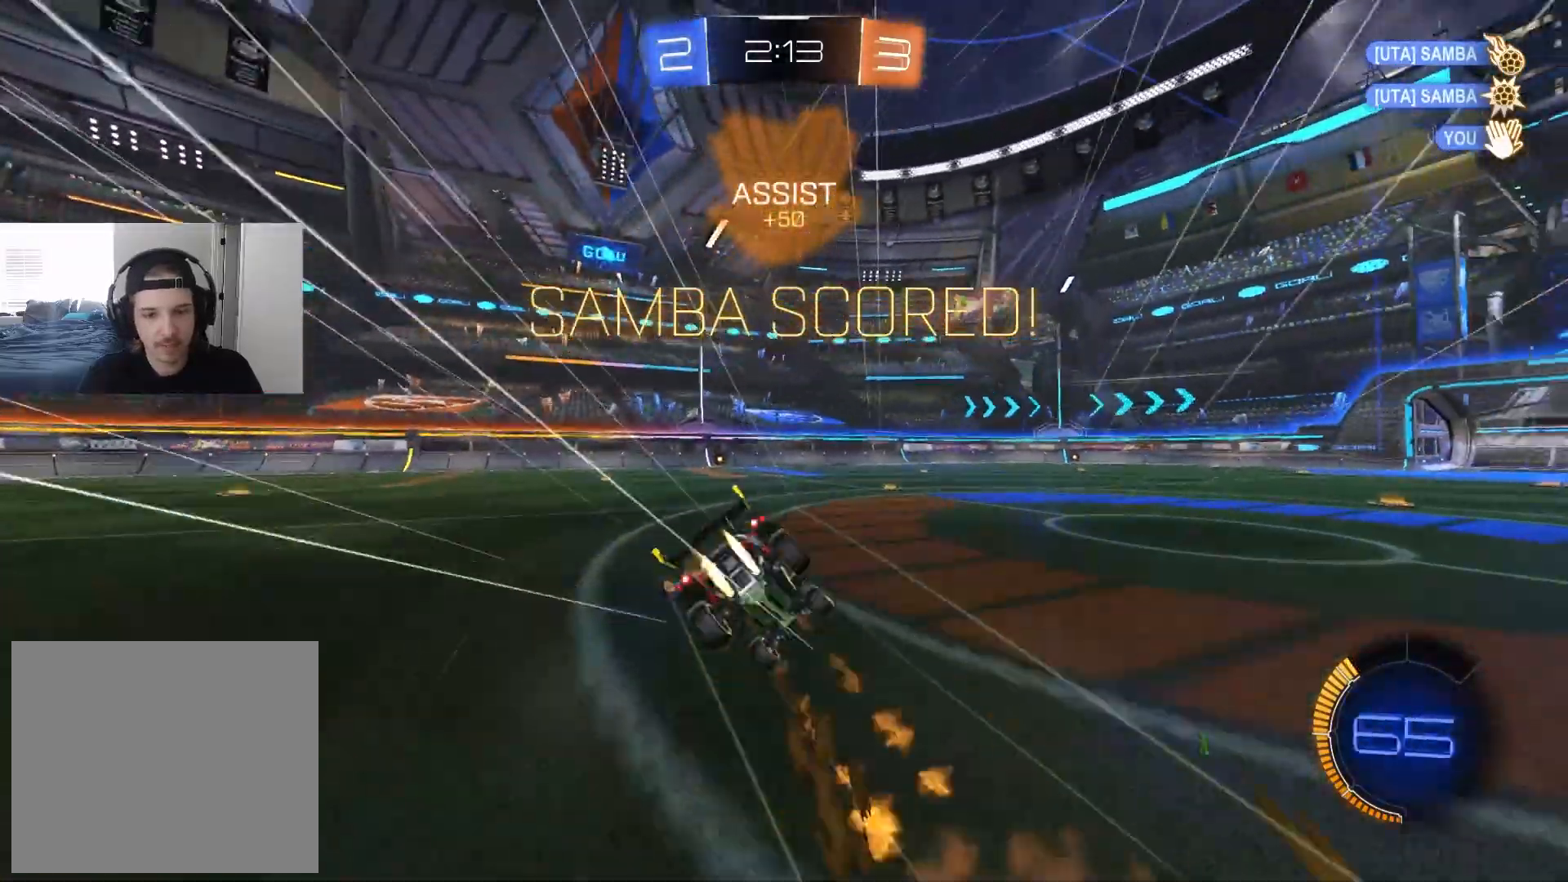
{"buttons": ["L1", "R2", "R3"], "left_stick": "down-left", "right_stick": "center", "events": [[33, "CROSS", "up"], [50, "left_stick", "down"], [283, "left_stick", "down-left"], [333, "CIRCLE", "up"], [450, "R3", "down"]]}
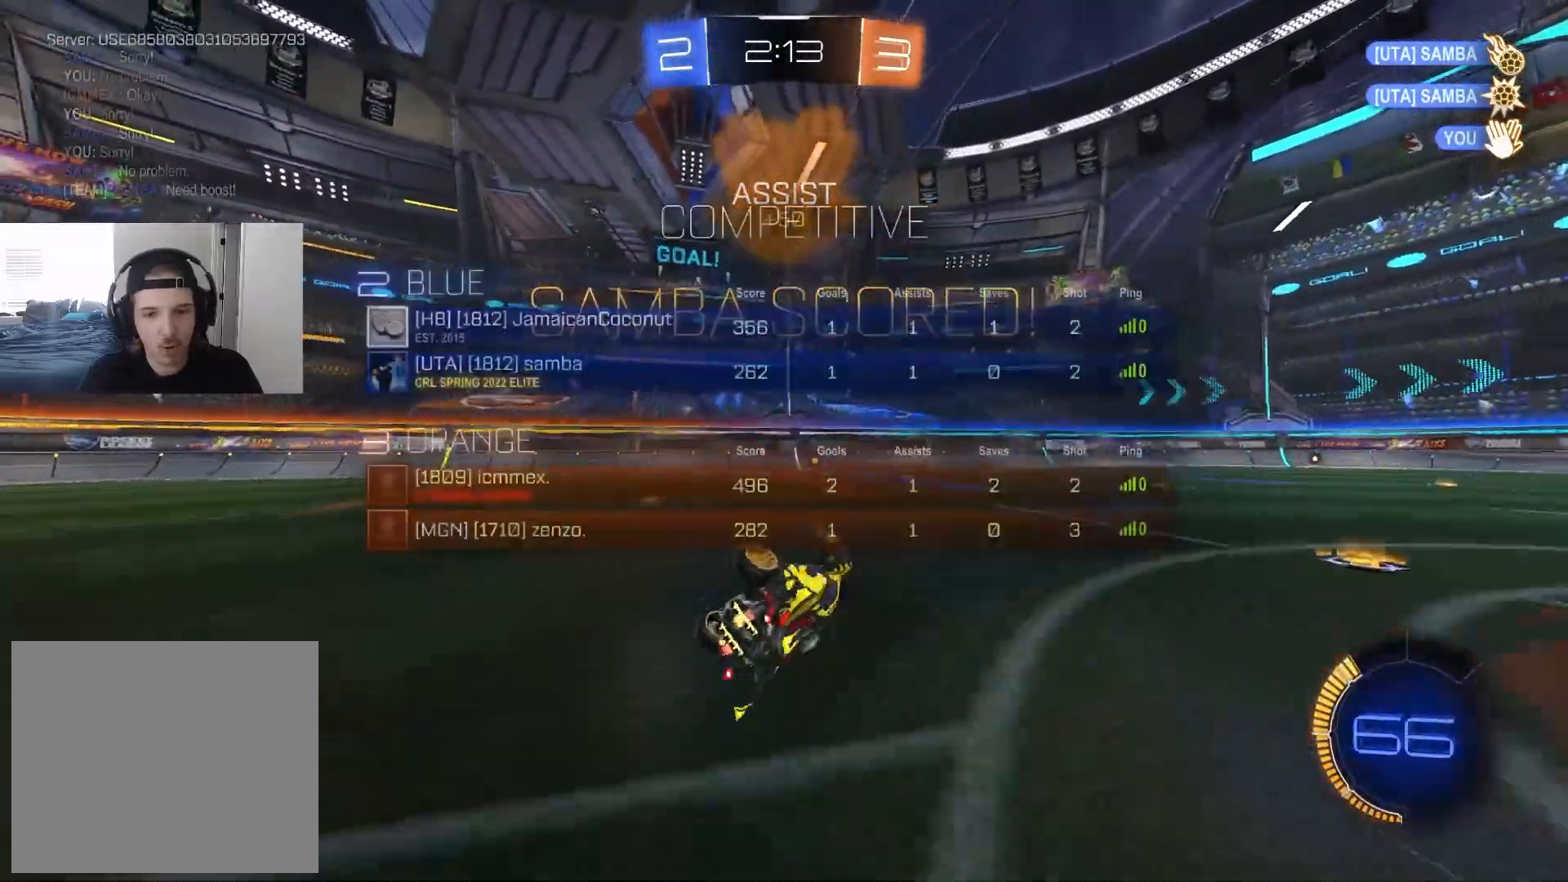
{"buttons": ["R2"], "left_stick": "right", "right_stick": "center", "events": [[50, "left_stick", "left"], [117, "R3", "up"], [200, "L1", "up"], [200, "left_stick", "center"], [400, "left_stick", "down-right"], [467, "left_stick", "right"]]}
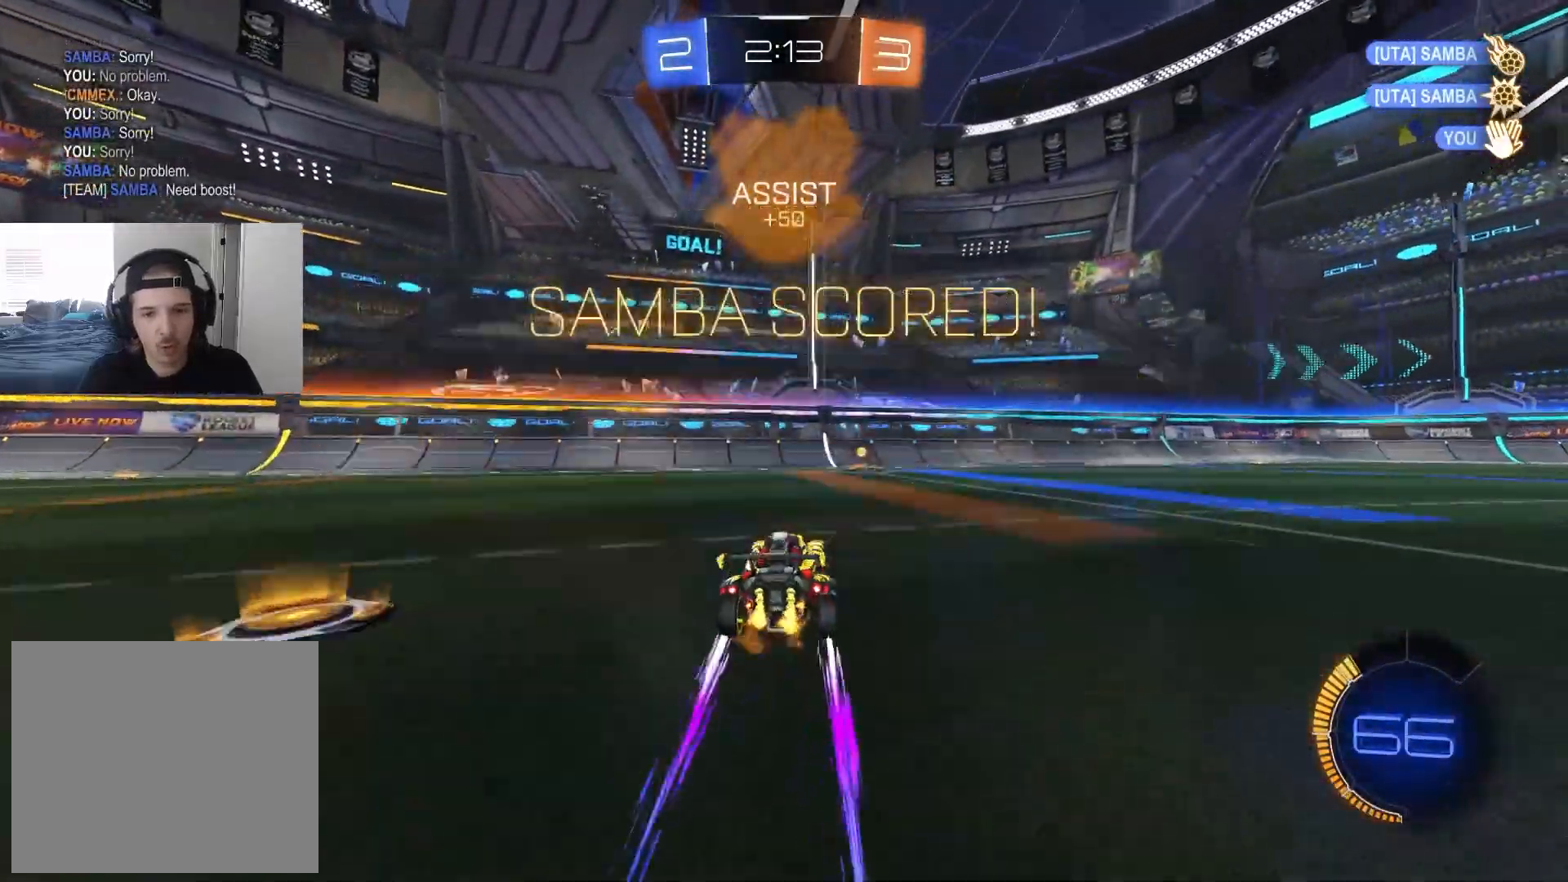
{"buttons": ["L1", "R2"], "left_stick": "down", "right_stick": "center", "events": [[133, "CROSS", "down"], [150, "L1", "down"], [150, "left_stick", "up-right"], [200, "CROSS", "up"], [300, "CROSS", "down"], [350, "left_stick", "down-right"], [400, "CROSS", "up"], [417, "left_stick", "down"]]}
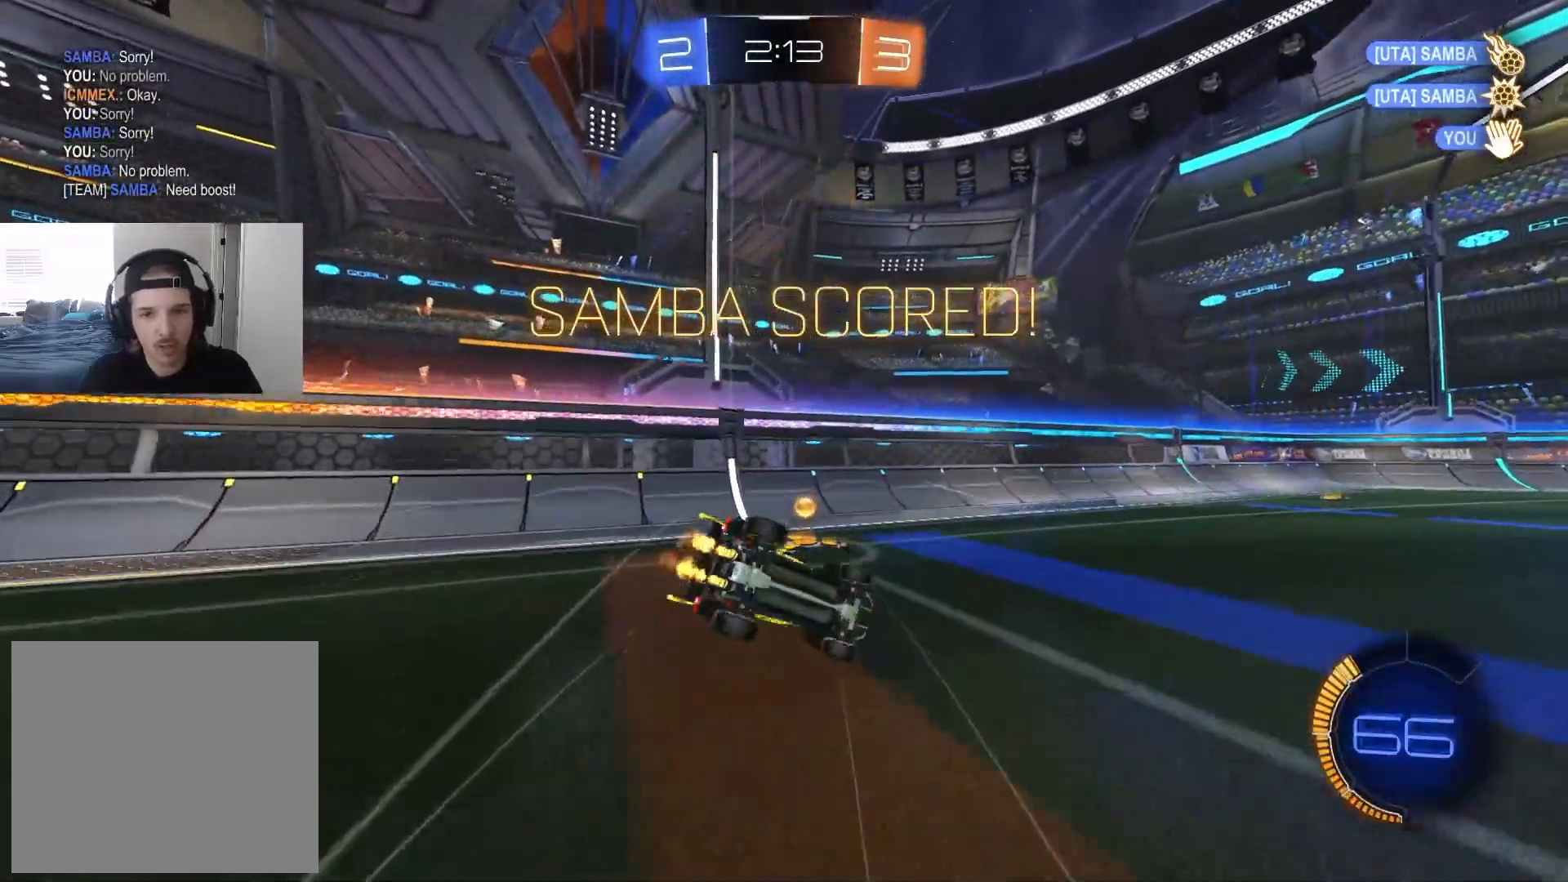
{"buttons": ["R2"], "left_stick": "down-right", "right_stick": "center", "events": [[50, "left_stick", "center"], [200, "DPAD_LEFT", "down"], [250, "DPAD_LEFT", "up"], [317, "DPAD_UP", "down"], [417, "DPAD_UP", "up"], [433, "L1", "up"], [500, "left_stick", "down-right"]]}
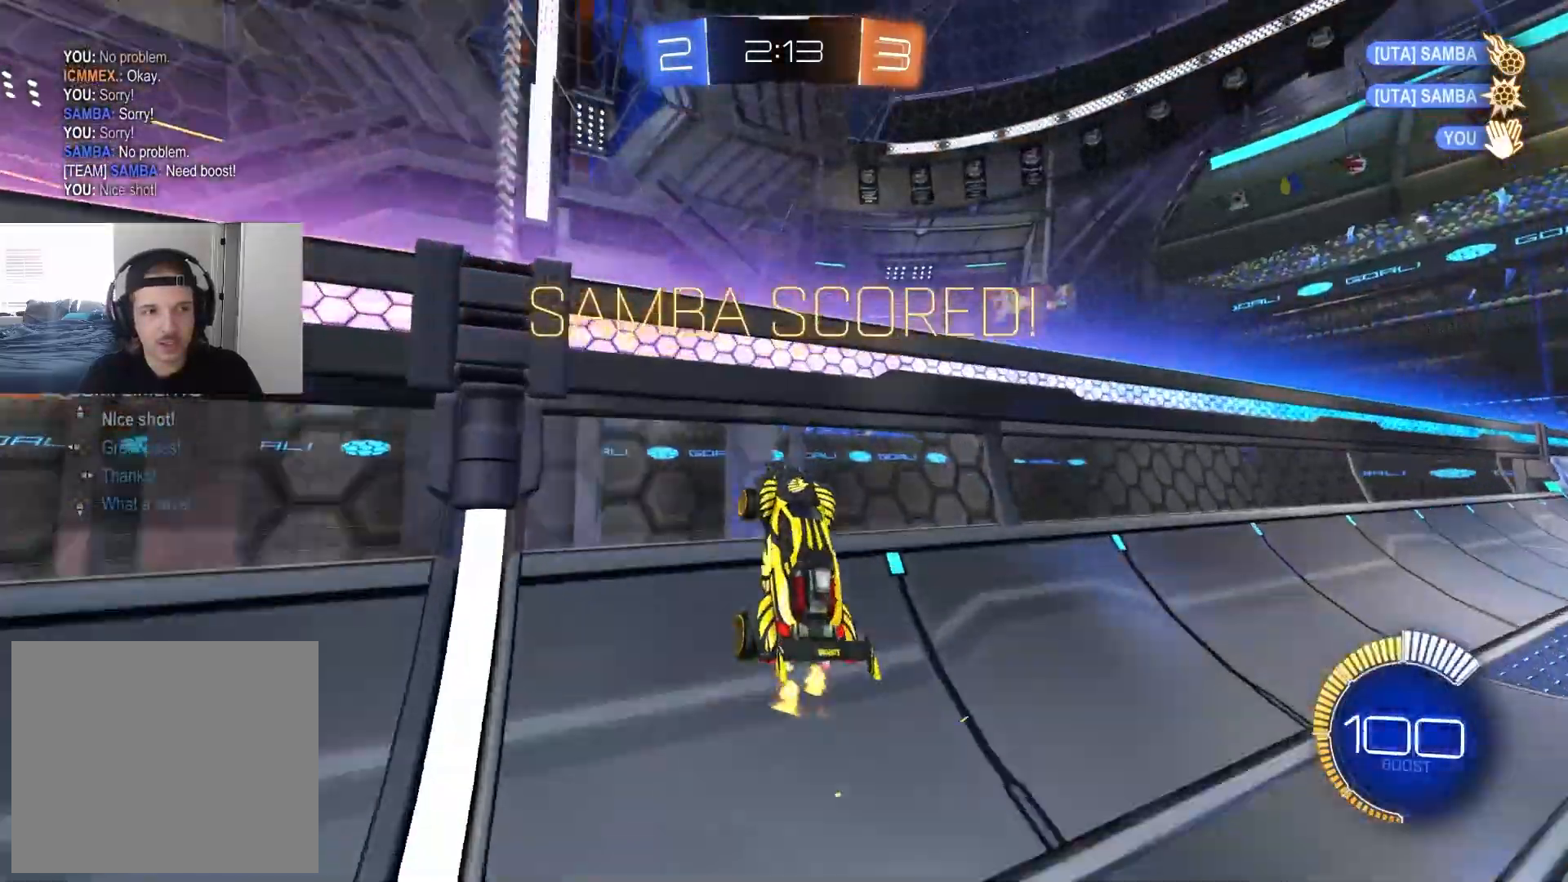
{"buttons": ["R1", "R2"], "left_stick": "up-left", "right_stick": "center", "events": [[167, "CROSS", "down"], [200, "R1", "down"], [300, "CIRCLE", "down"], [300, "CROSS", "up"], [350, "CIRCLE", "up"], [350, "left_stick", "down-left"], [500, "left_stick", "up-left"]]}
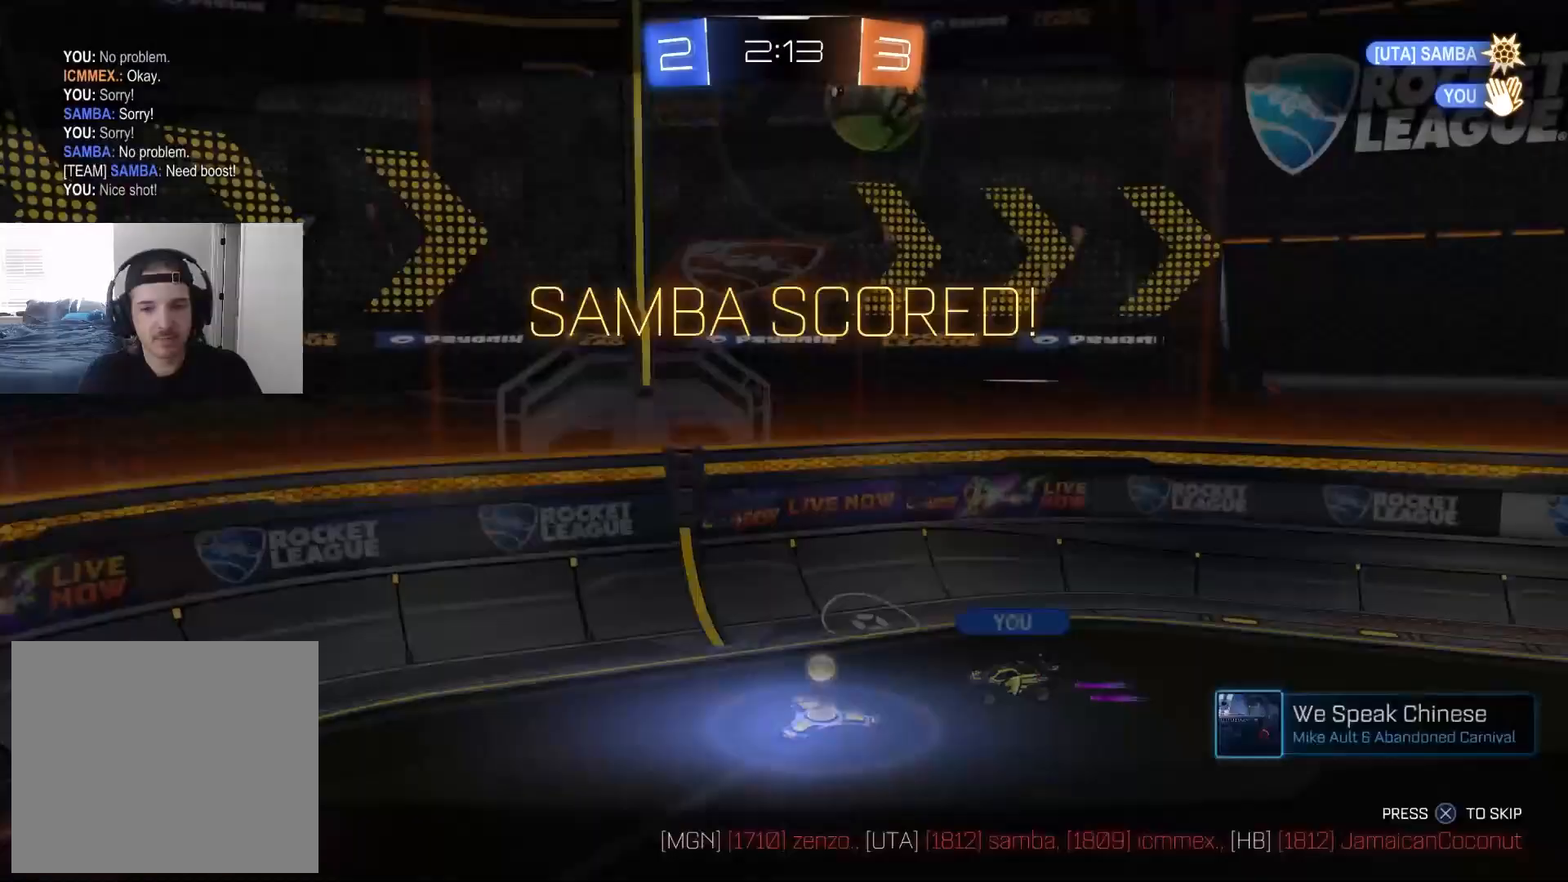
{"buttons": [], "left_stick": "center", "right_stick": "center", "events": [[50, "R1", "up"], [117, "left_stick", "center"], [233, "CROSS", "down"], [317, "R2", "up"], [333, "CROSS", "up"]]}
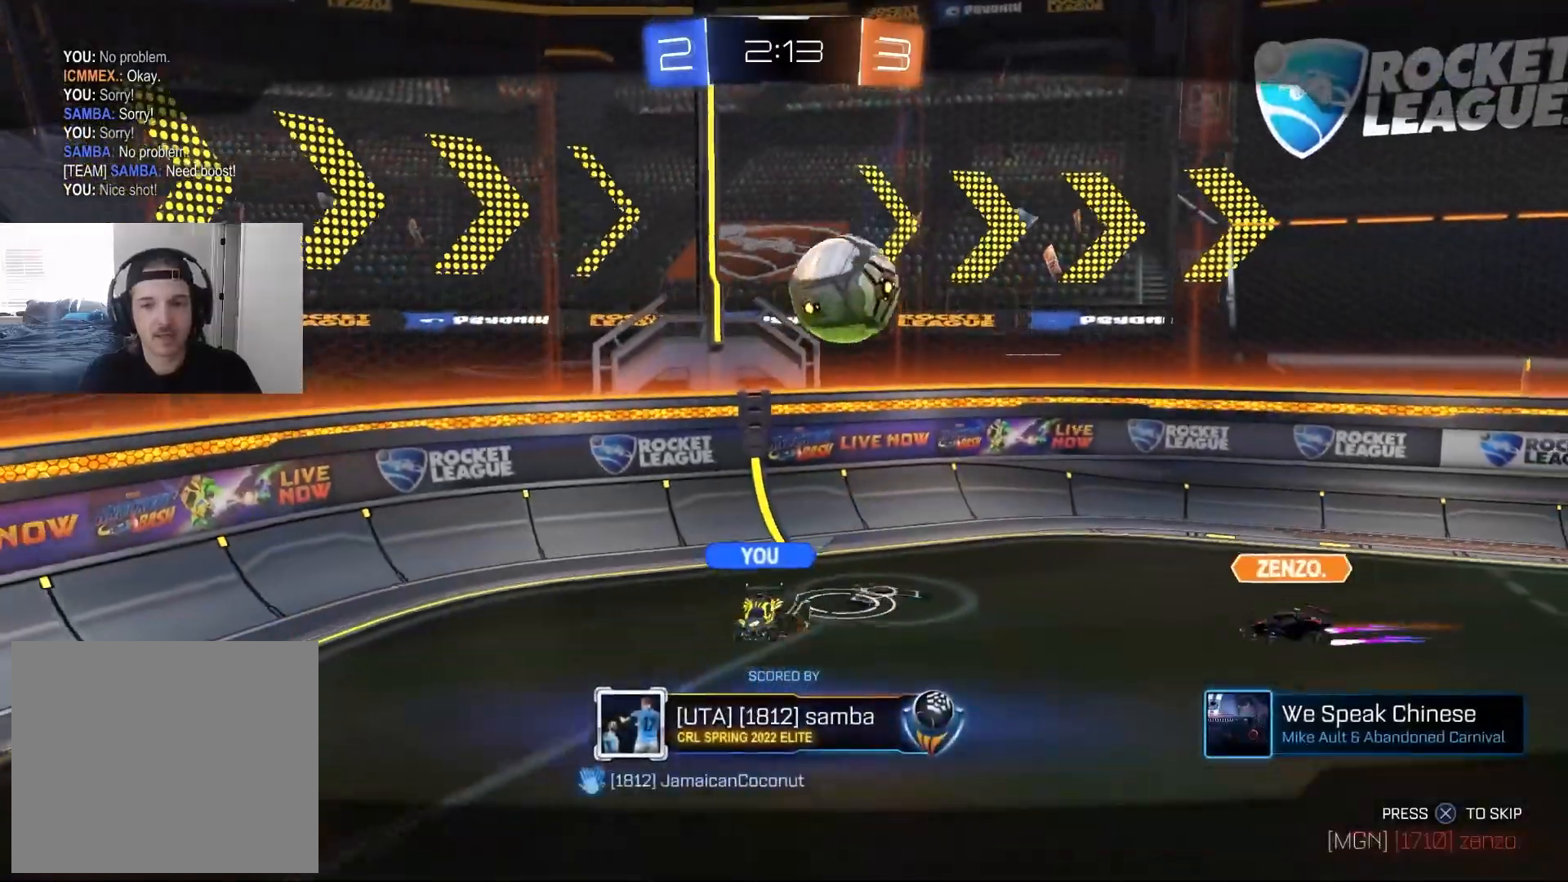
{"buttons": [], "left_stick": "center", "right_stick": "center", "events": [[83, "R3", "down"], [283, "R3", "up"]]}
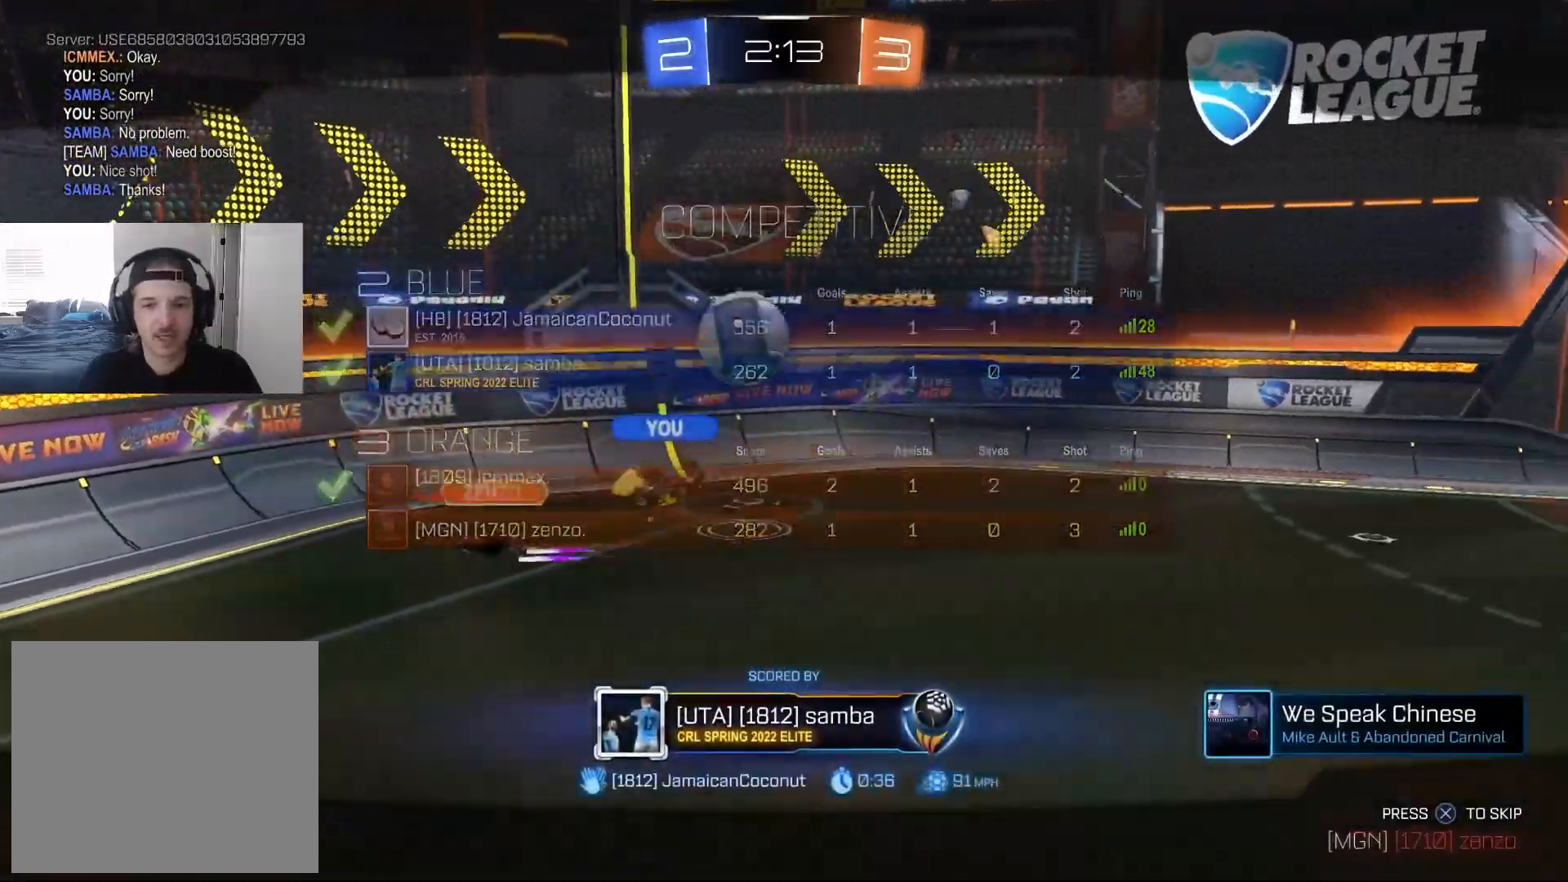
{"buttons": [], "left_stick": "center", "right_stick": "center", "events": []}
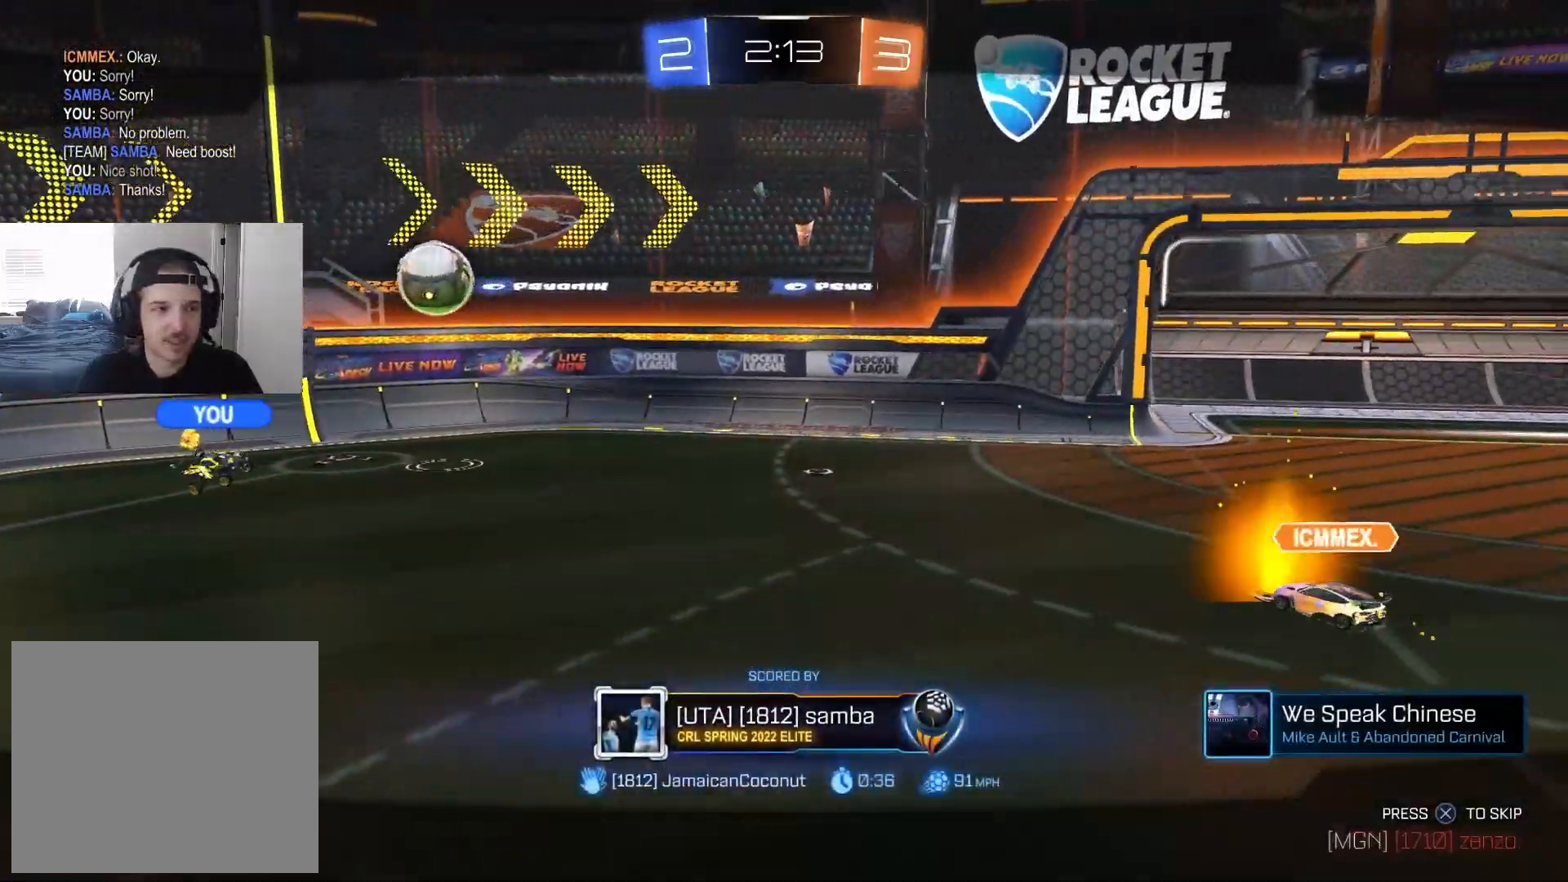
{"buttons": [], "left_stick": "center", "right_stick": "center", "events": []}
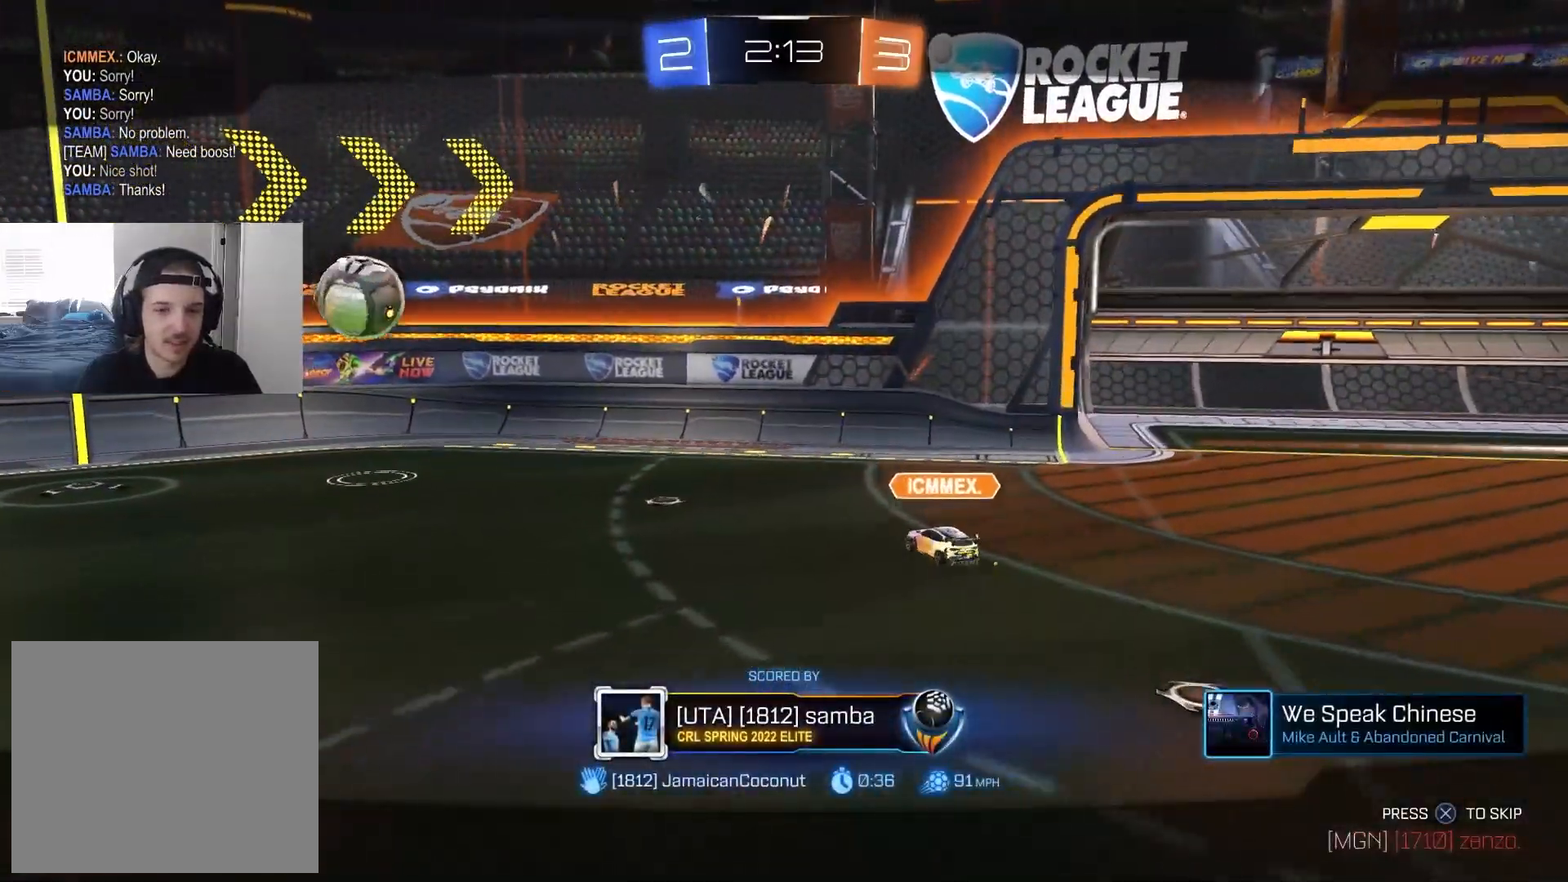
{"buttons": [], "left_stick": "center", "right_stick": "center", "events": []}
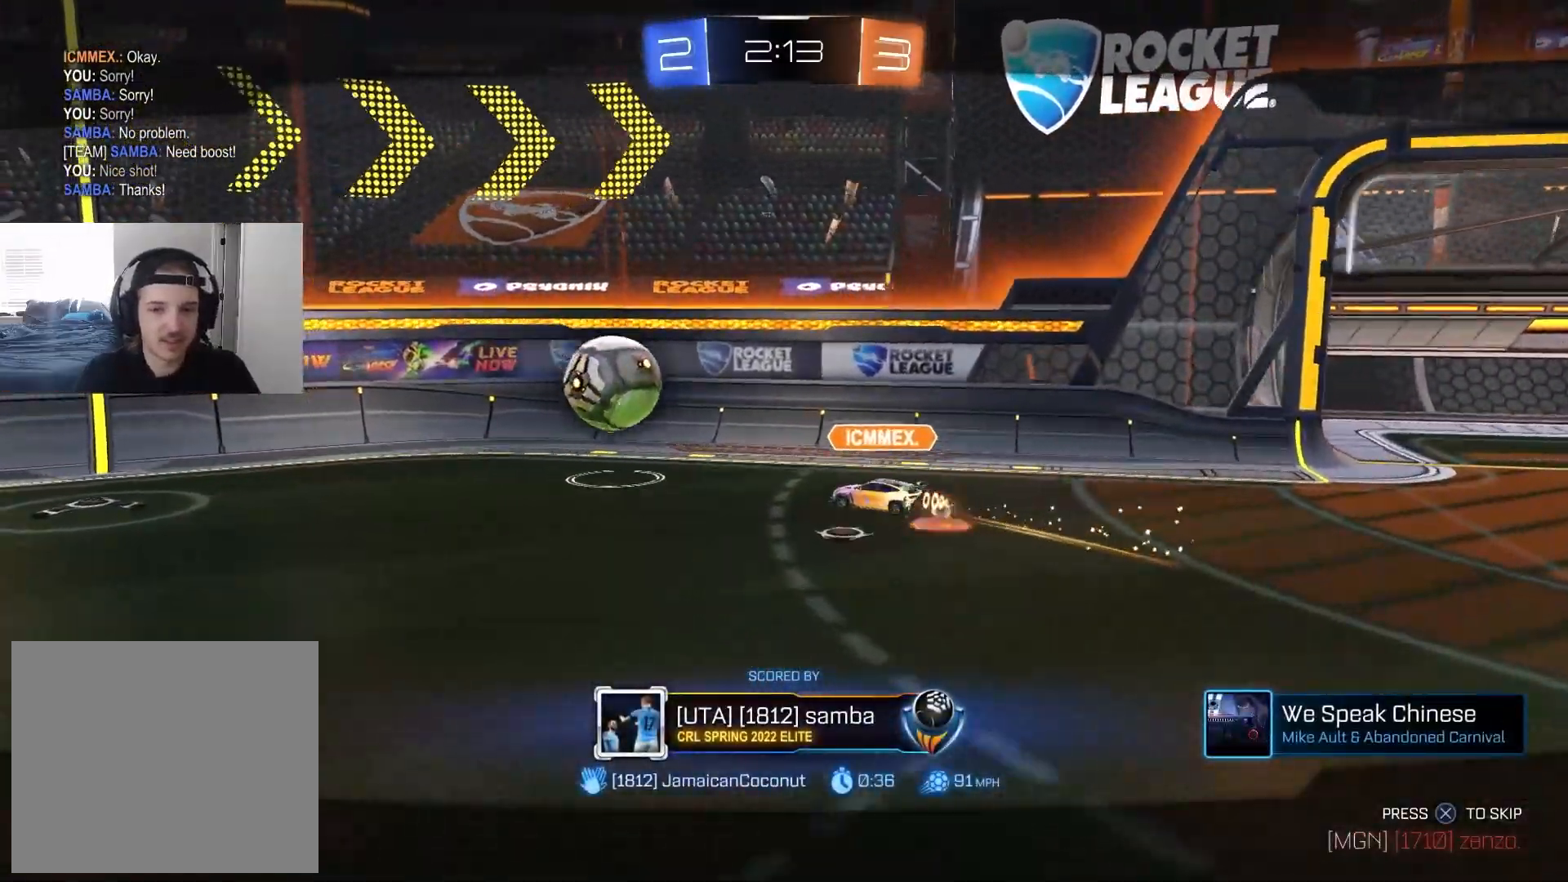
{"buttons": [], "left_stick": "center", "right_stick": "center", "events": [[267, "SQUARE", "down"], [467, "SQUARE", "up"]]}
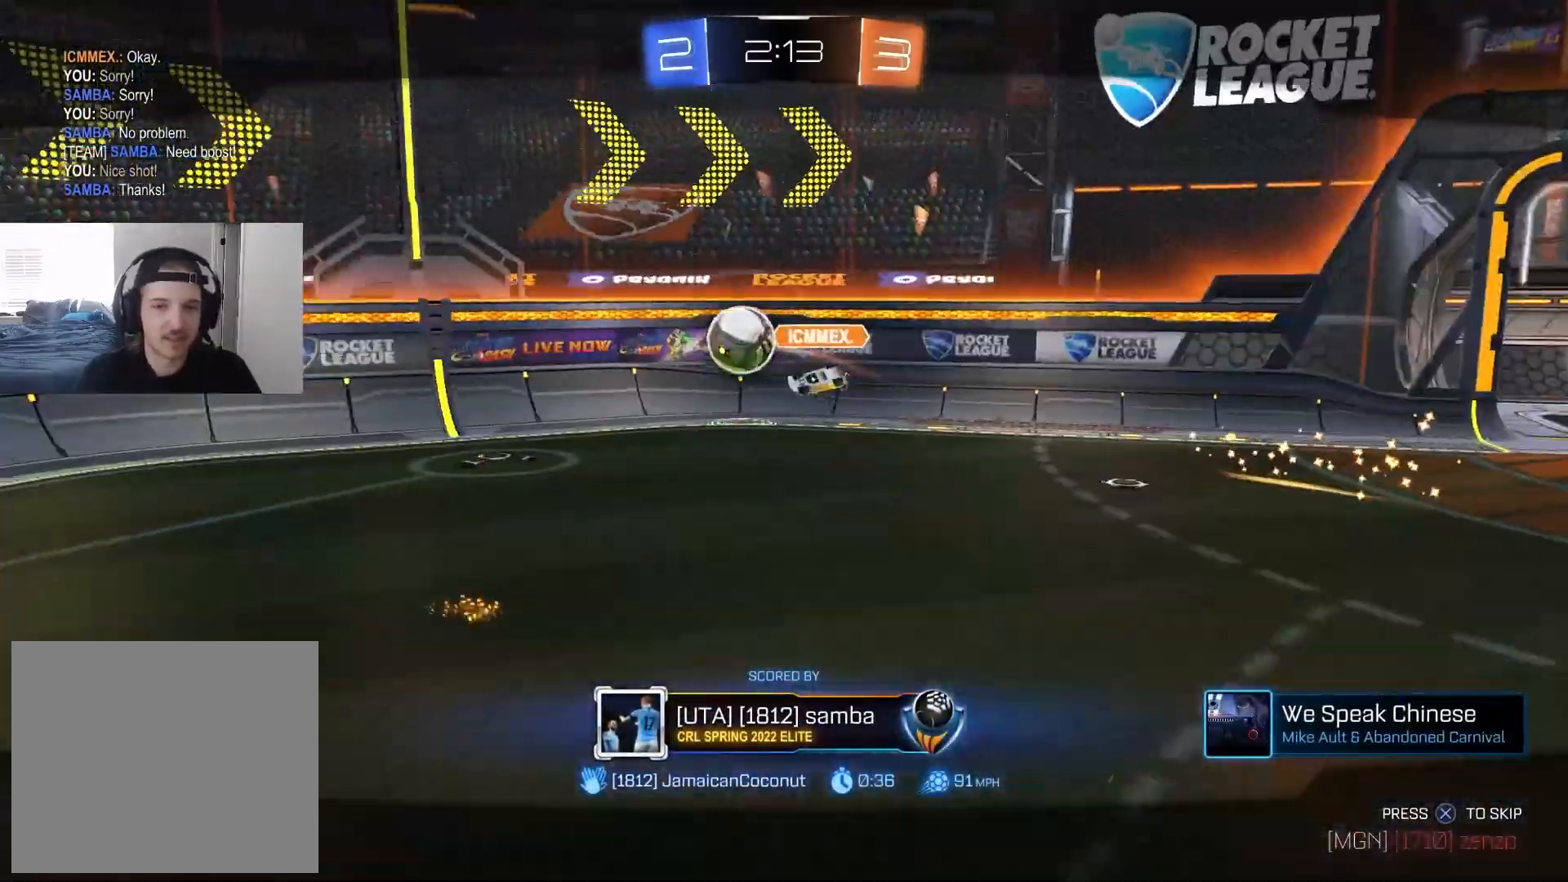
{"buttons": [], "left_stick": "center", "right_stick": "center", "events": []}
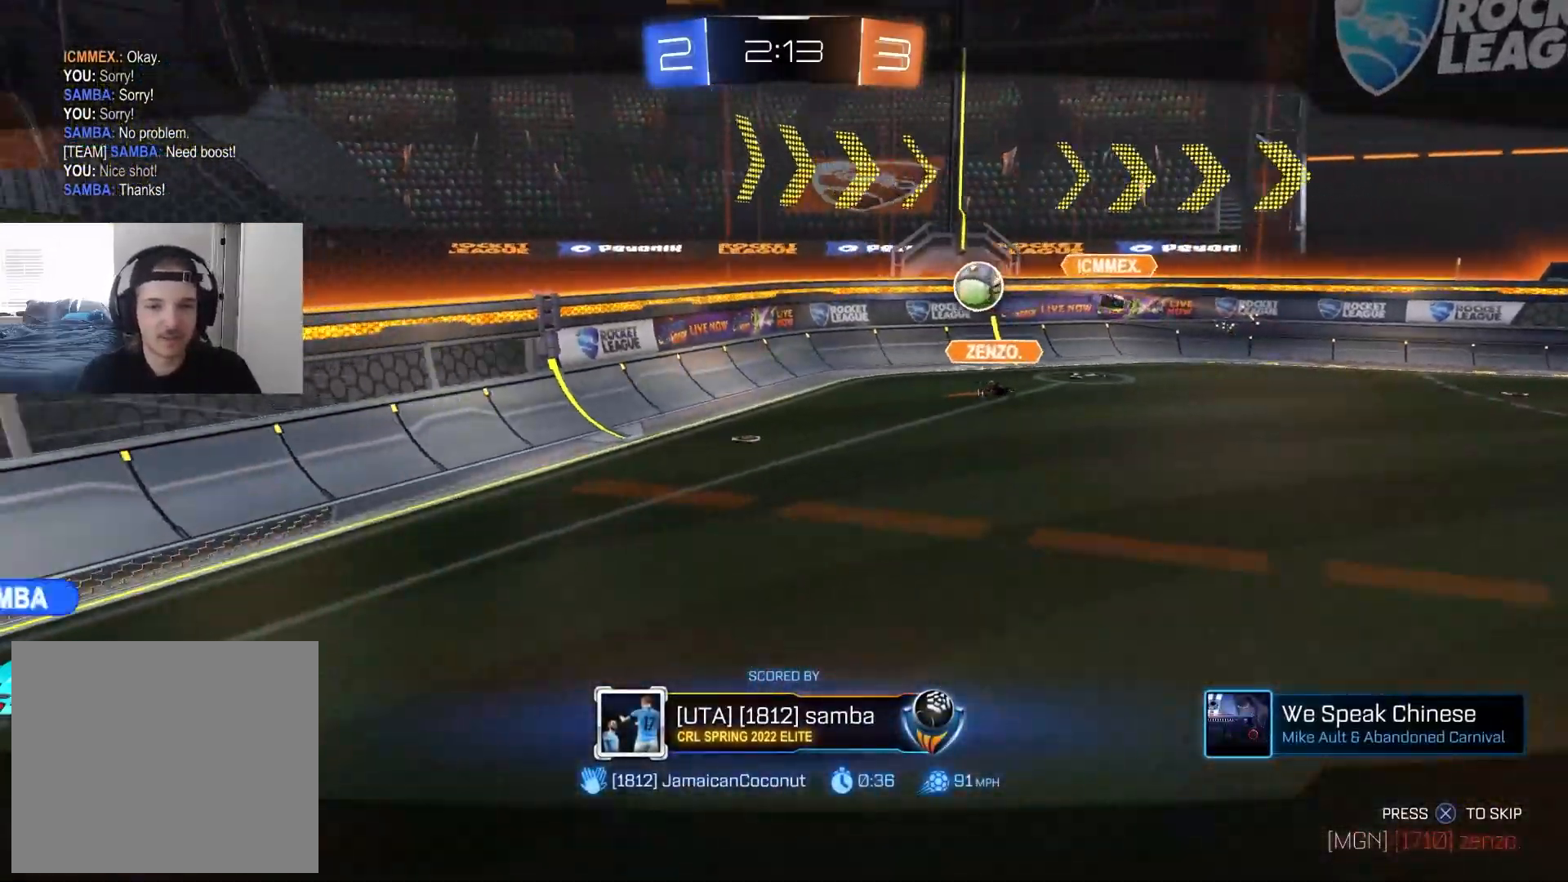
{"buttons": [], "left_stick": "center", "right_stick": "down-right", "events": [[50, "right_stick", "down-right"]]}
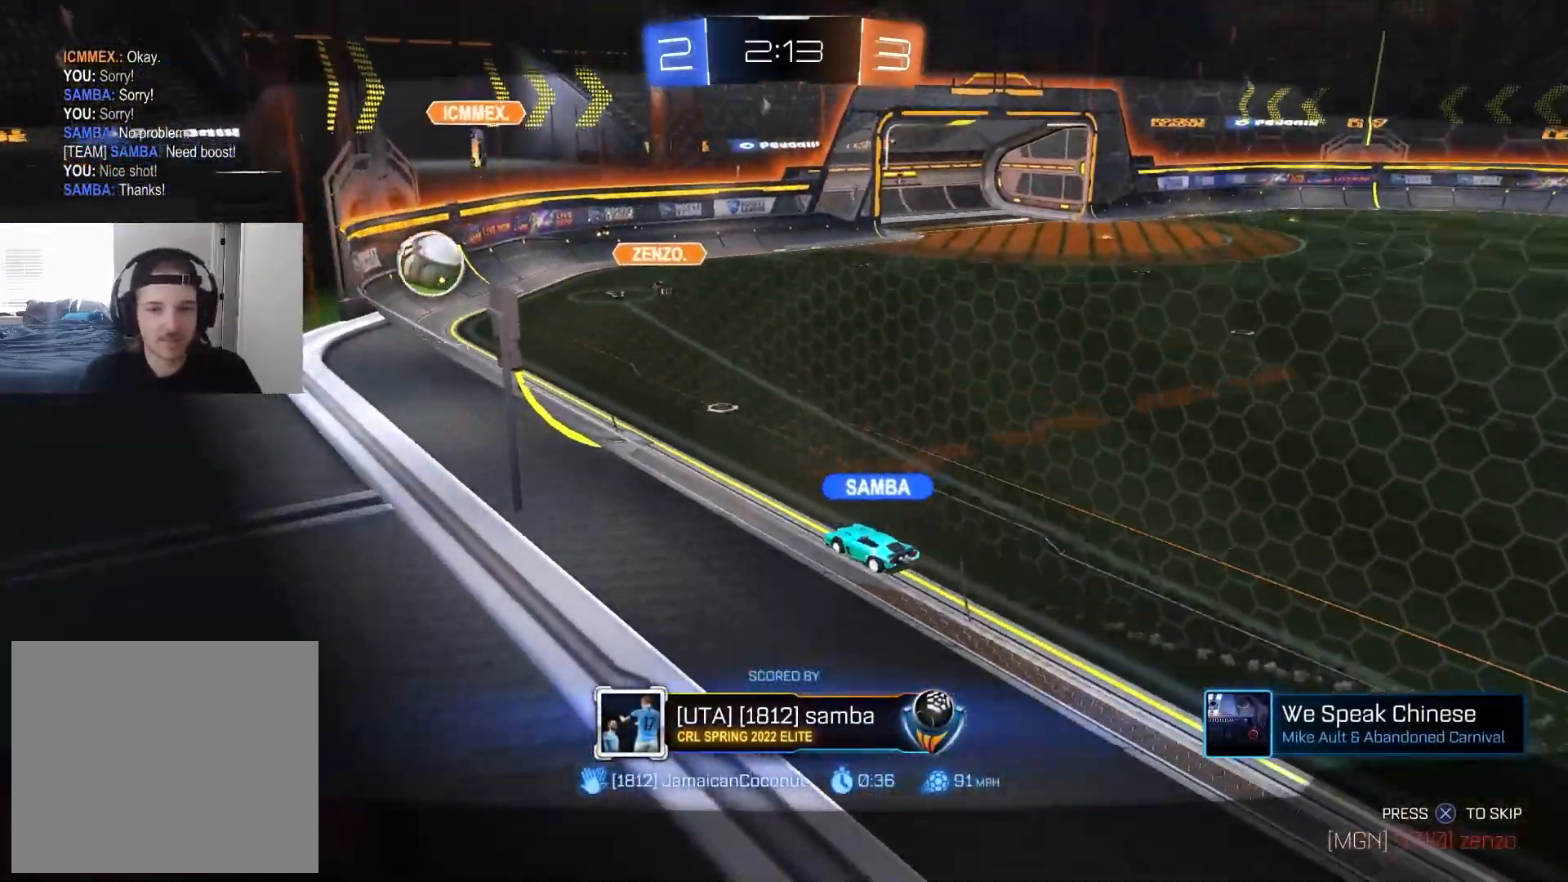
{"buttons": [], "left_stick": "center", "right_stick": "center", "events": [[500, "right_stick", "center"]]}
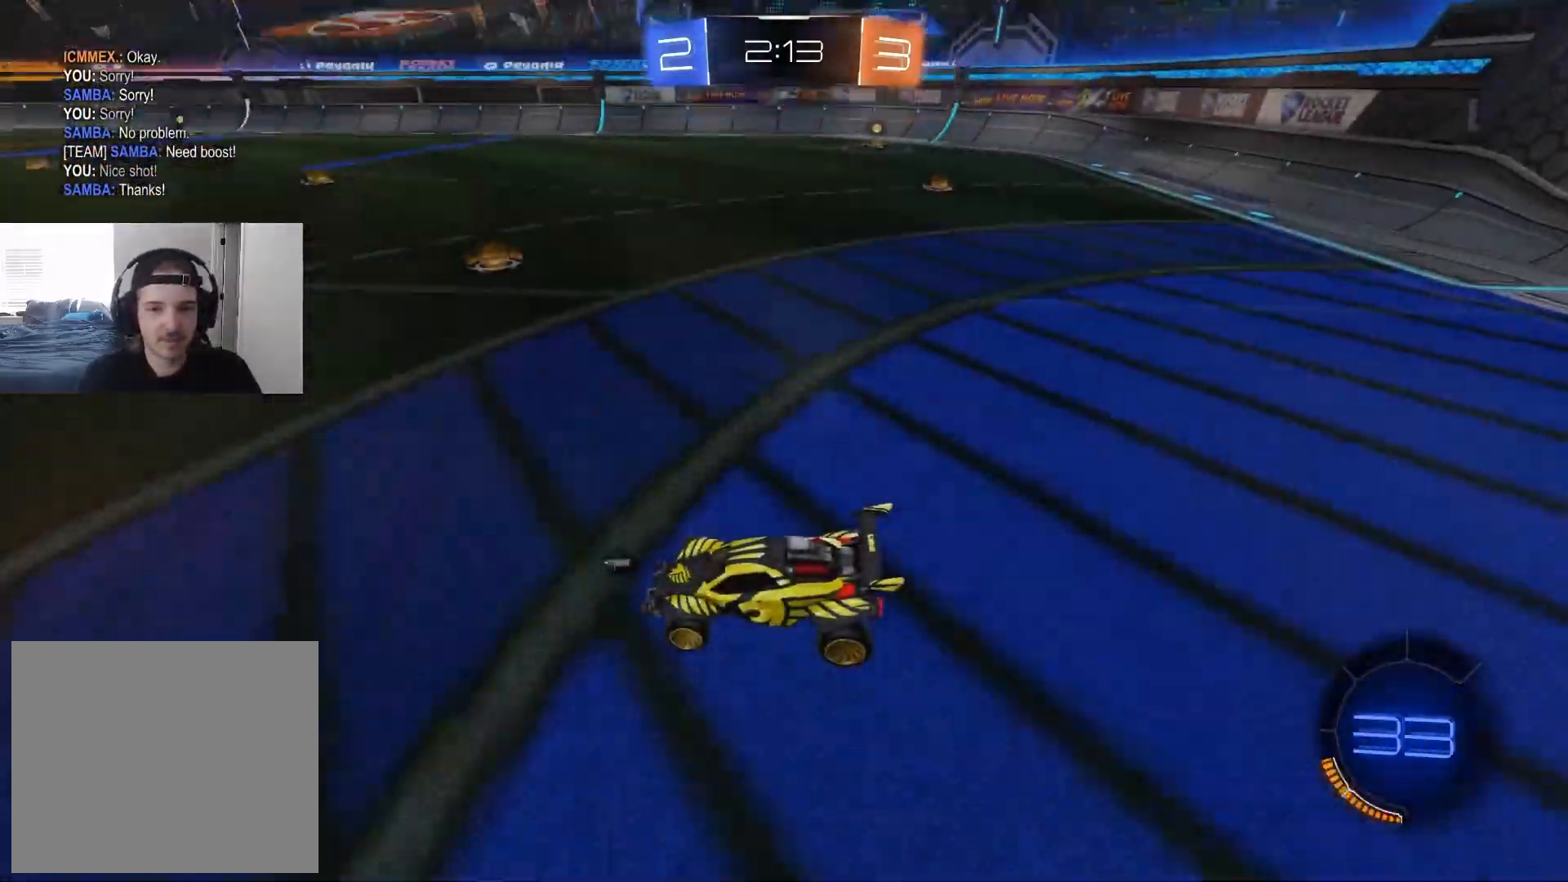
{"buttons": [], "left_stick": "center", "right_stick": "center", "events": [[250, "TRIANGLE", "down"], [333, "TRIANGLE", "up"]]}
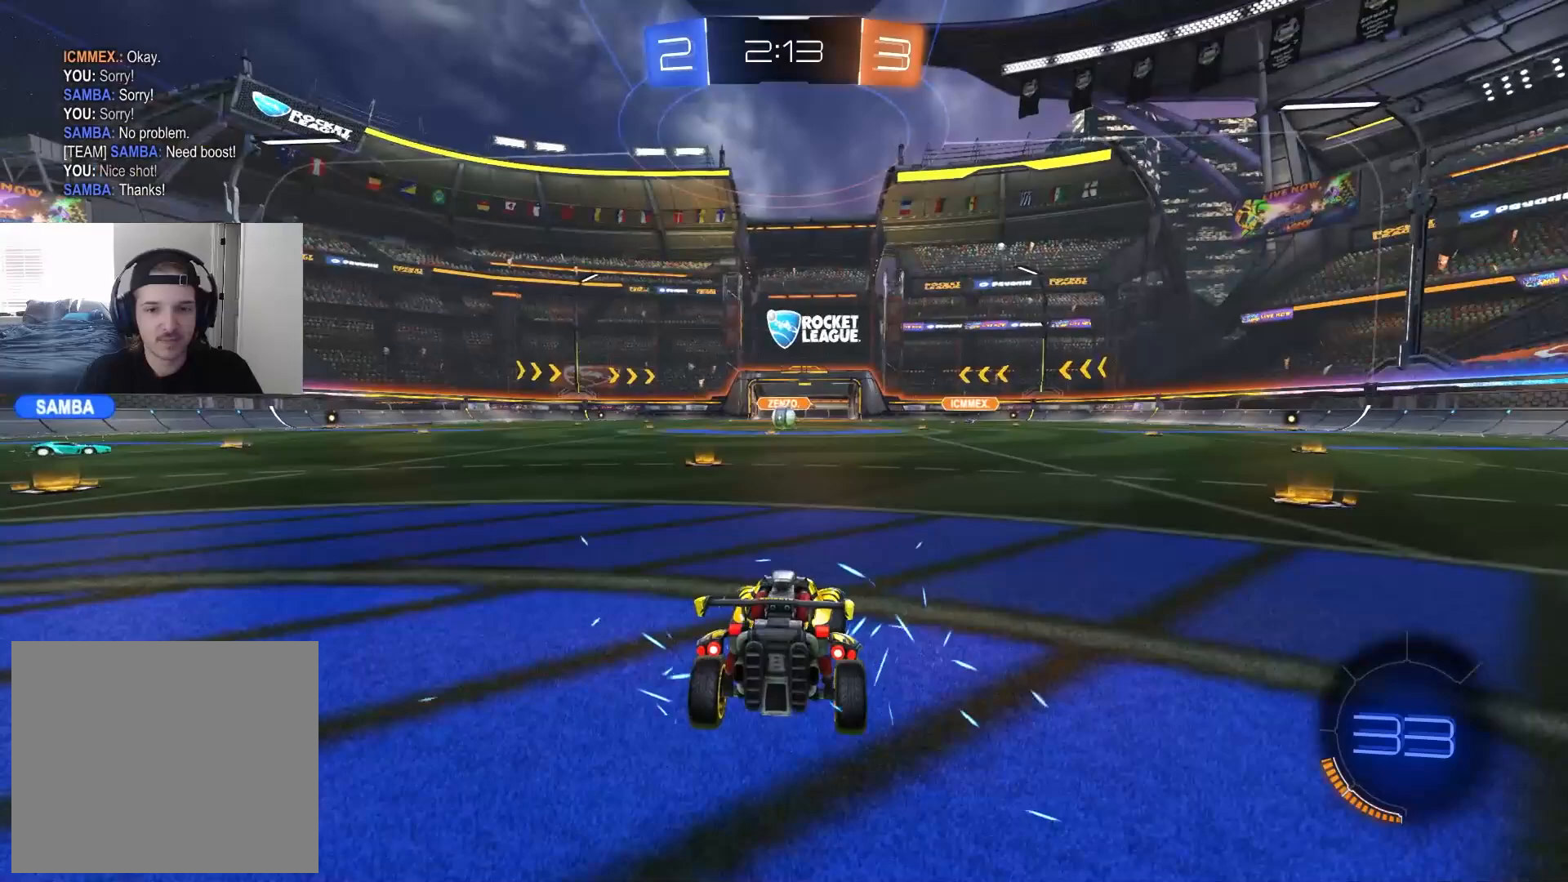
{"buttons": ["R2"], "left_stick": "center", "right_stick": "center", "events": [[367, "R2", "down"]]}